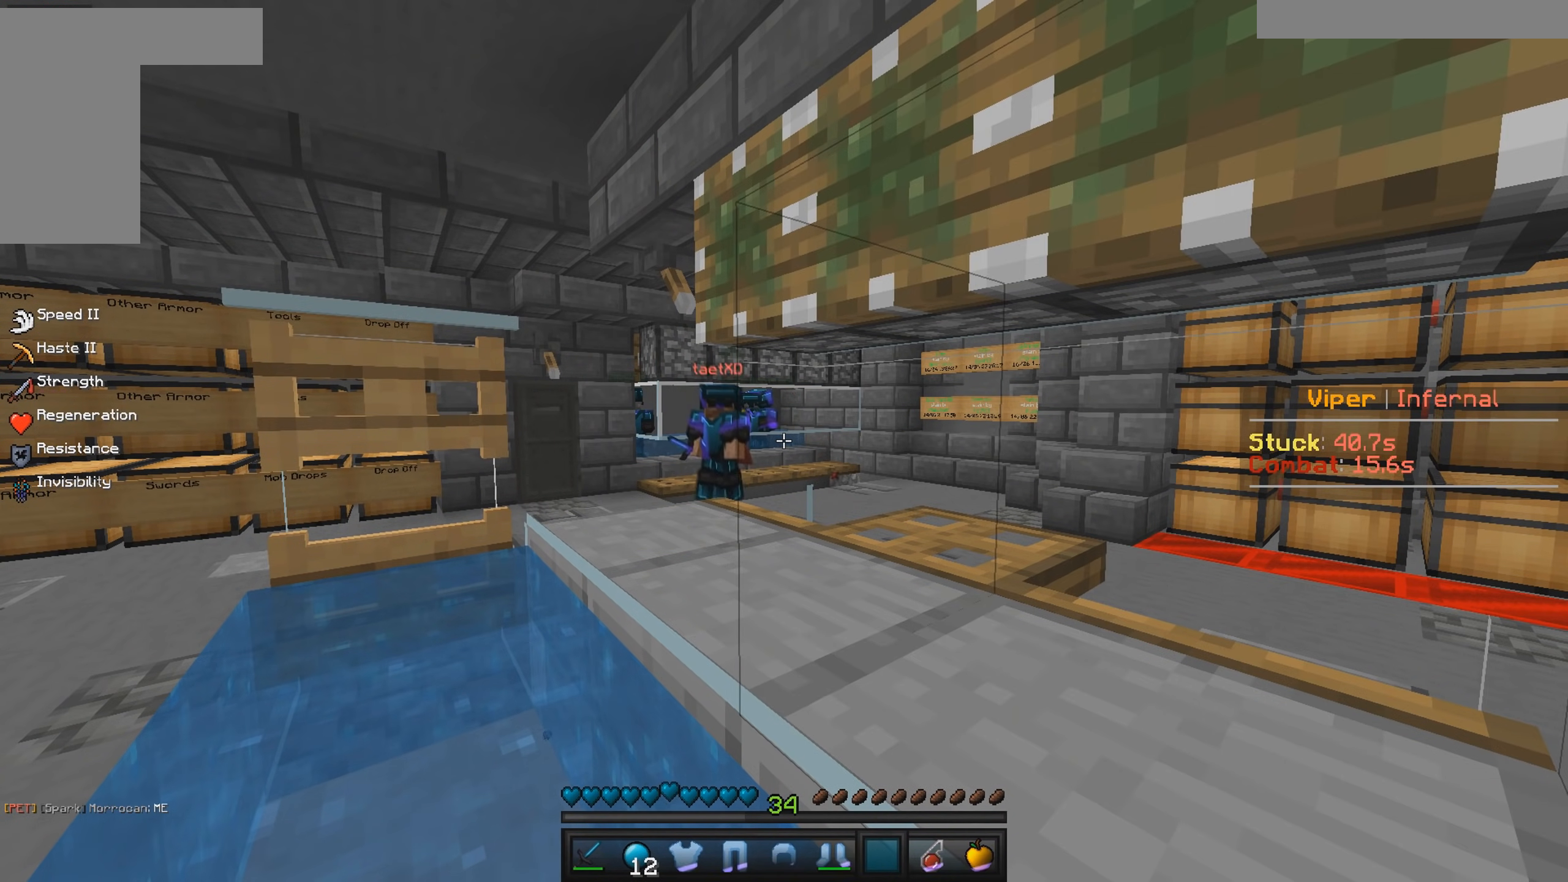
Gameplay with keyboard and mouse; each line is a JSON object with the keys and mouse buttons held at the frame after it. "events" lists presses ("down") and releases ("up") of "a", "d", "s", "w", "mouse_left" and "mouse_right" between this image and that frame as [ms after this image, input, new state], when the widget could be followed in between. "mouse_left", "mouse_right" = the "left", "right" buttons of the "mouse" list. No other keys are recorded. Fast repeated clicks can show as one long hold. Mouse movement is not recorded.
{"keys": ["a"], "mouse": [], "events": [[384, "a", "down"]]}
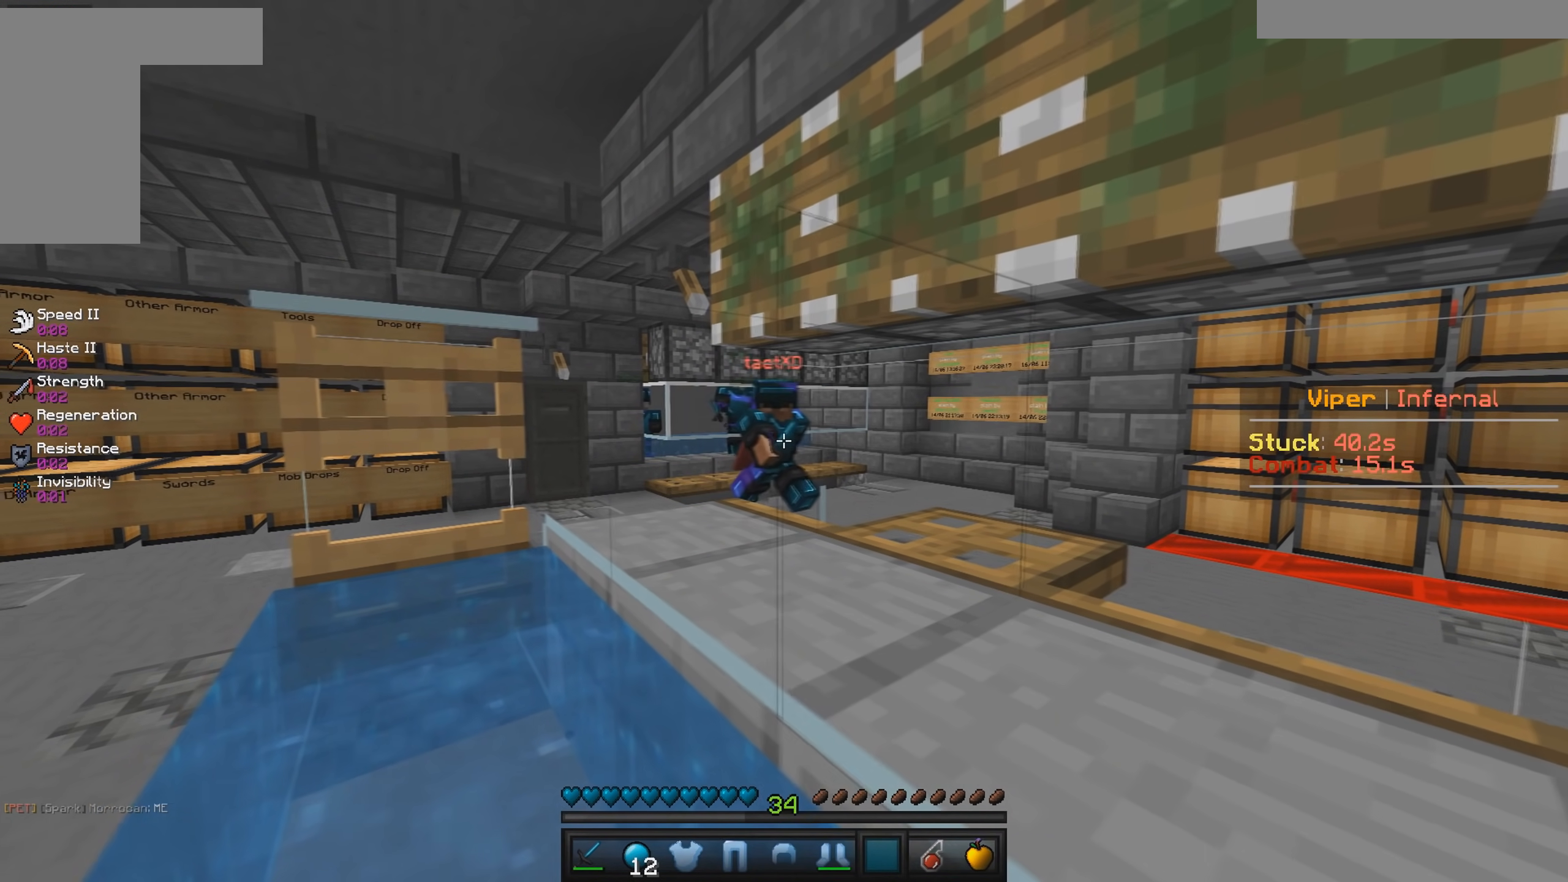
{"keys": [], "mouse": [], "events": [[150, "a", "up"]]}
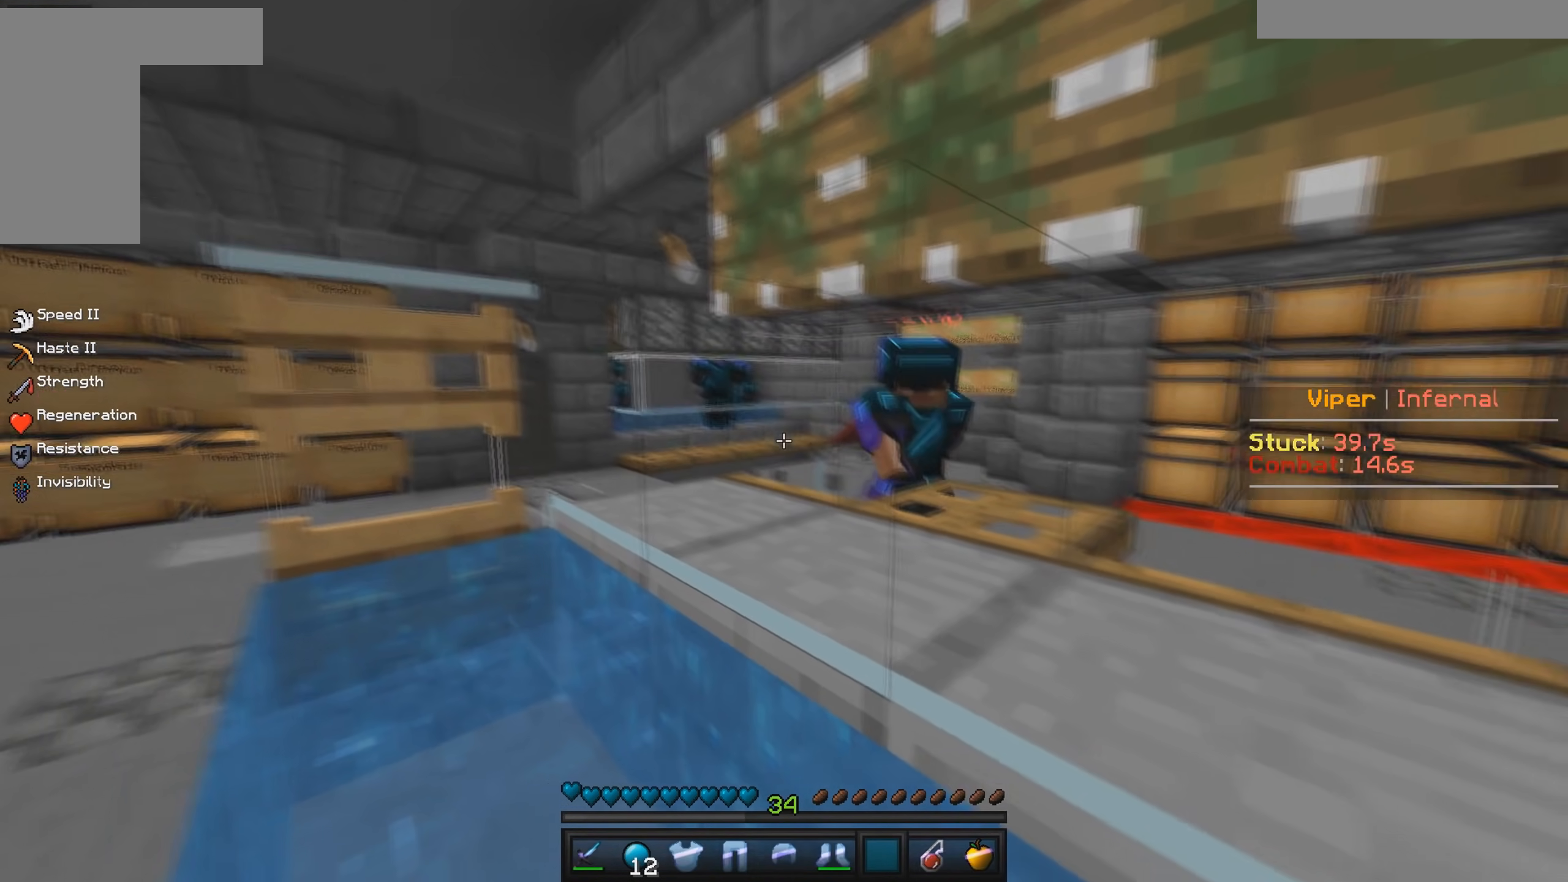
{"keys": ["s"], "mouse": [], "events": [[117, "s", "down"]]}
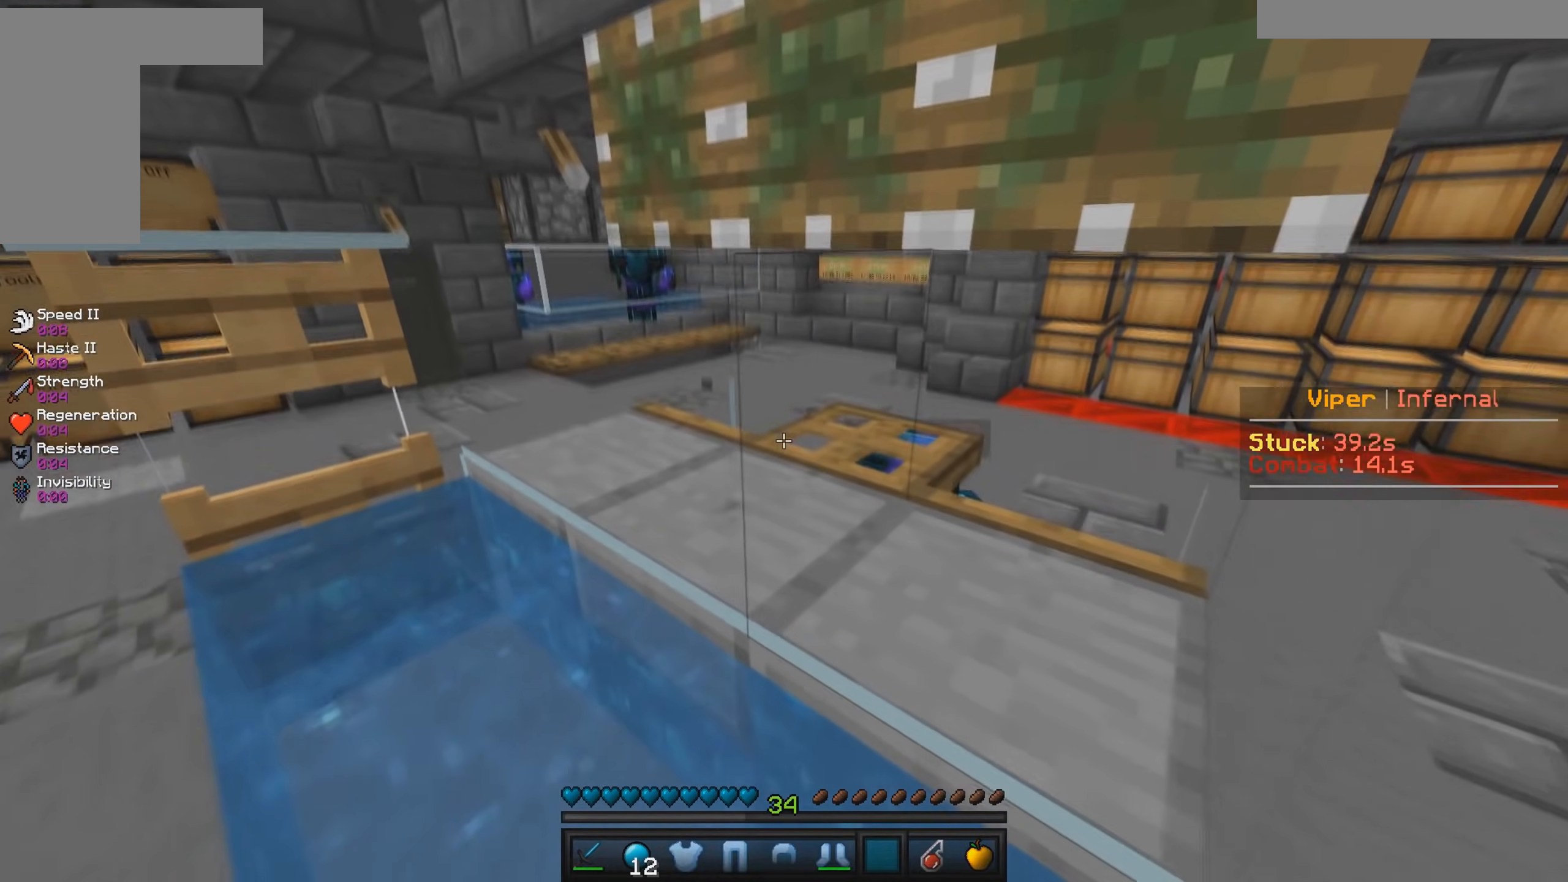
{"keys": ["s"], "mouse": [], "events": []}
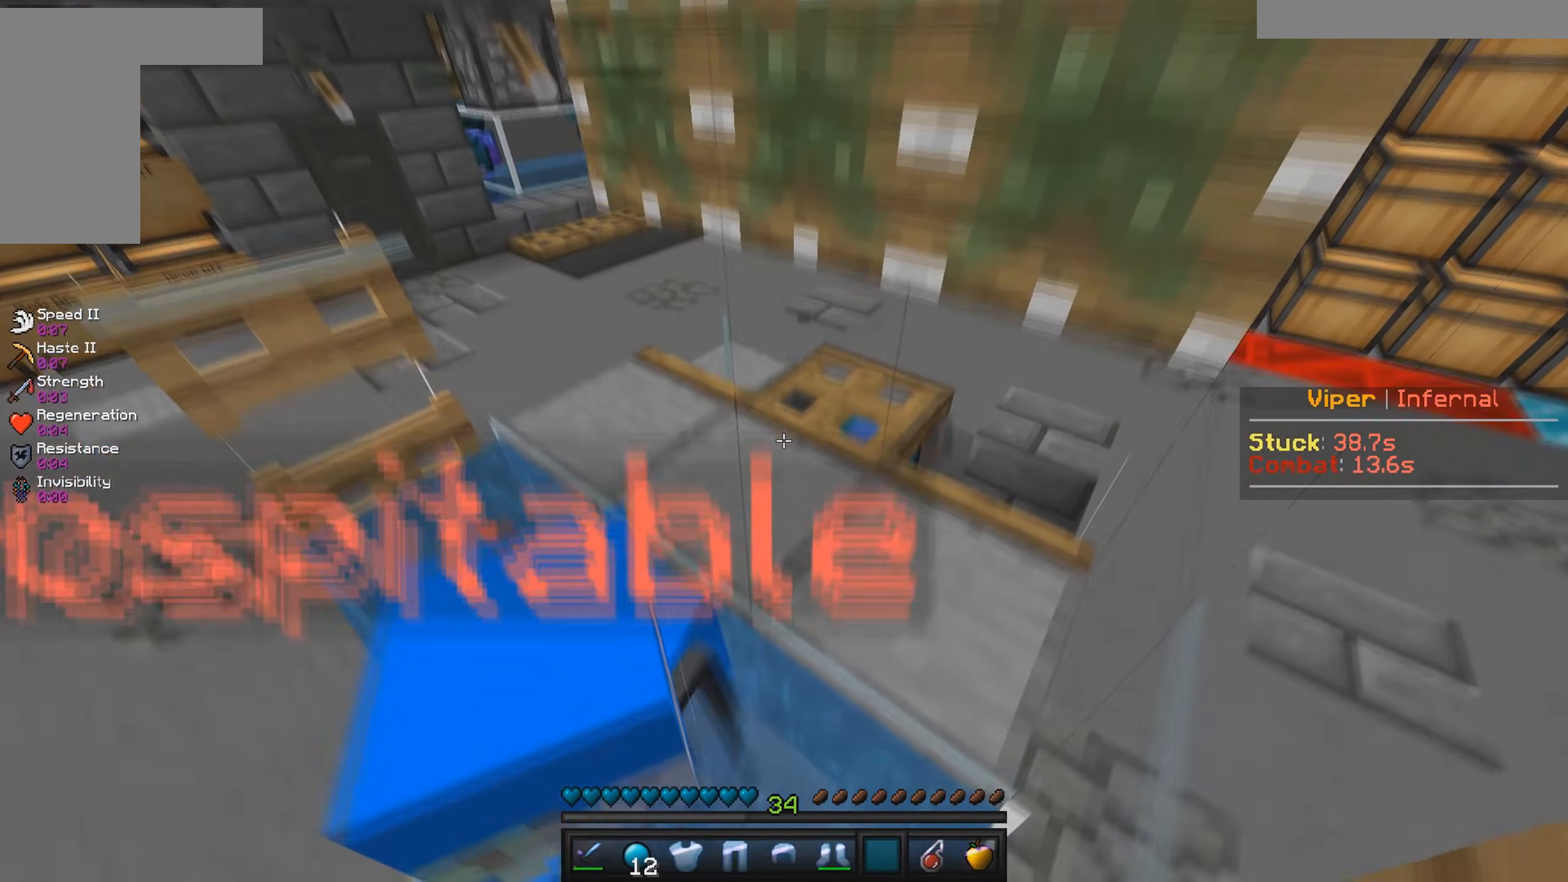
{"keys": ["s"], "mouse": [], "events": []}
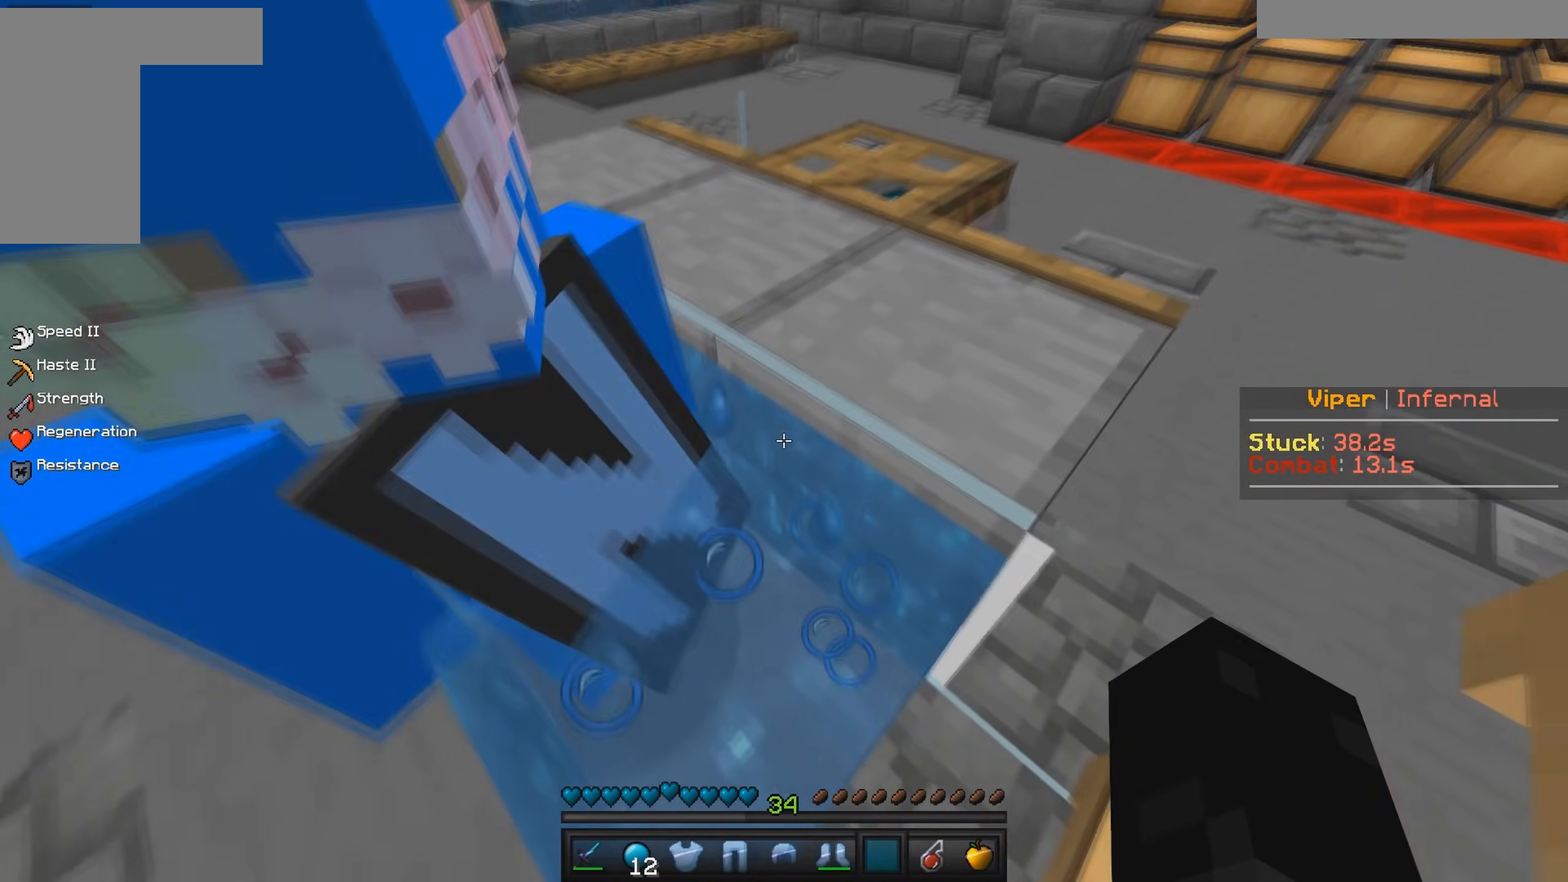
{"keys": ["w"], "mouse": ["left", "right"], "events": [[184, "s", "up"], [200, "mouse_left", "down"], [217, "mouse_right", "down"], [384, "w", "down"]]}
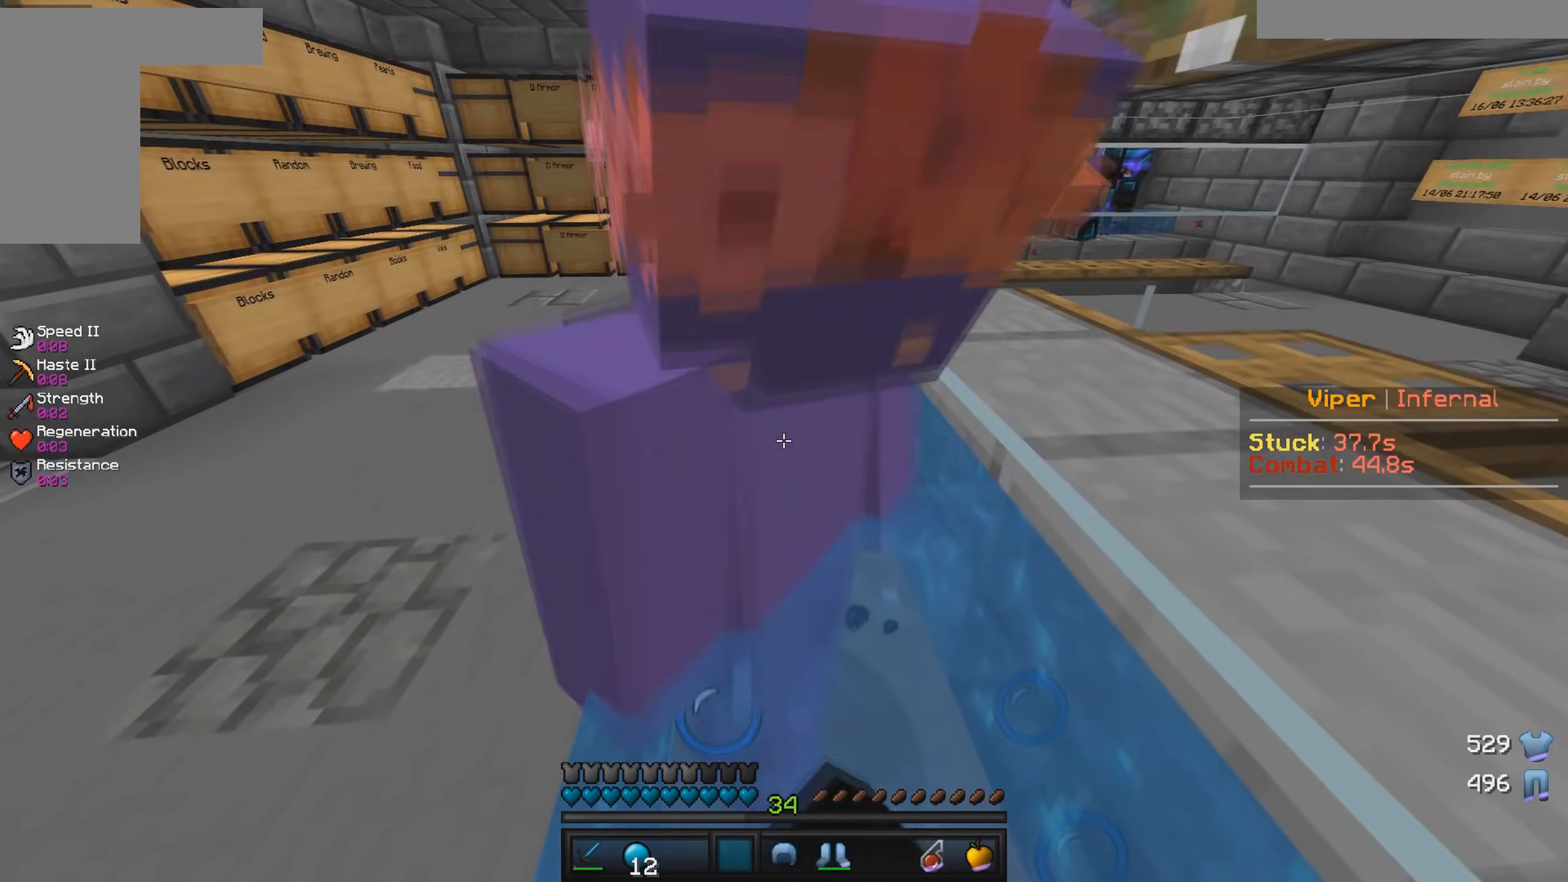
{"keys": ["w"], "mouse": ["left"], "events": [[317, "mouse_left", "up"], [317, "mouse_right", "up"], [367, "mouse_left", "down"]]}
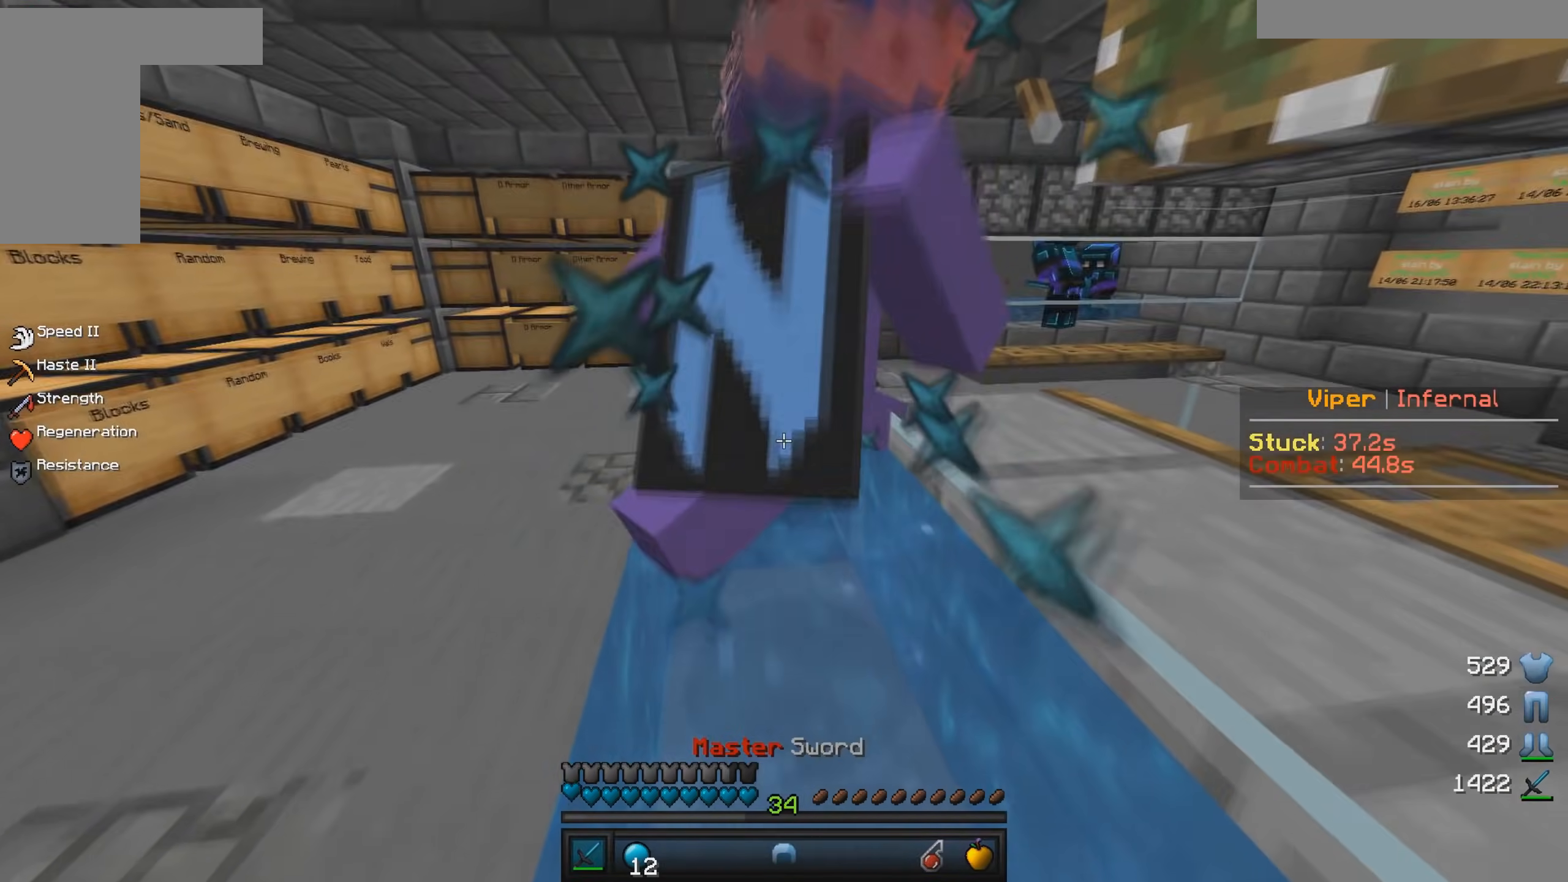
{"keys": ["w"], "mouse": ["left"], "events": [[117, "mouse_right", "down"], [500, "mouse_right", "up"]]}
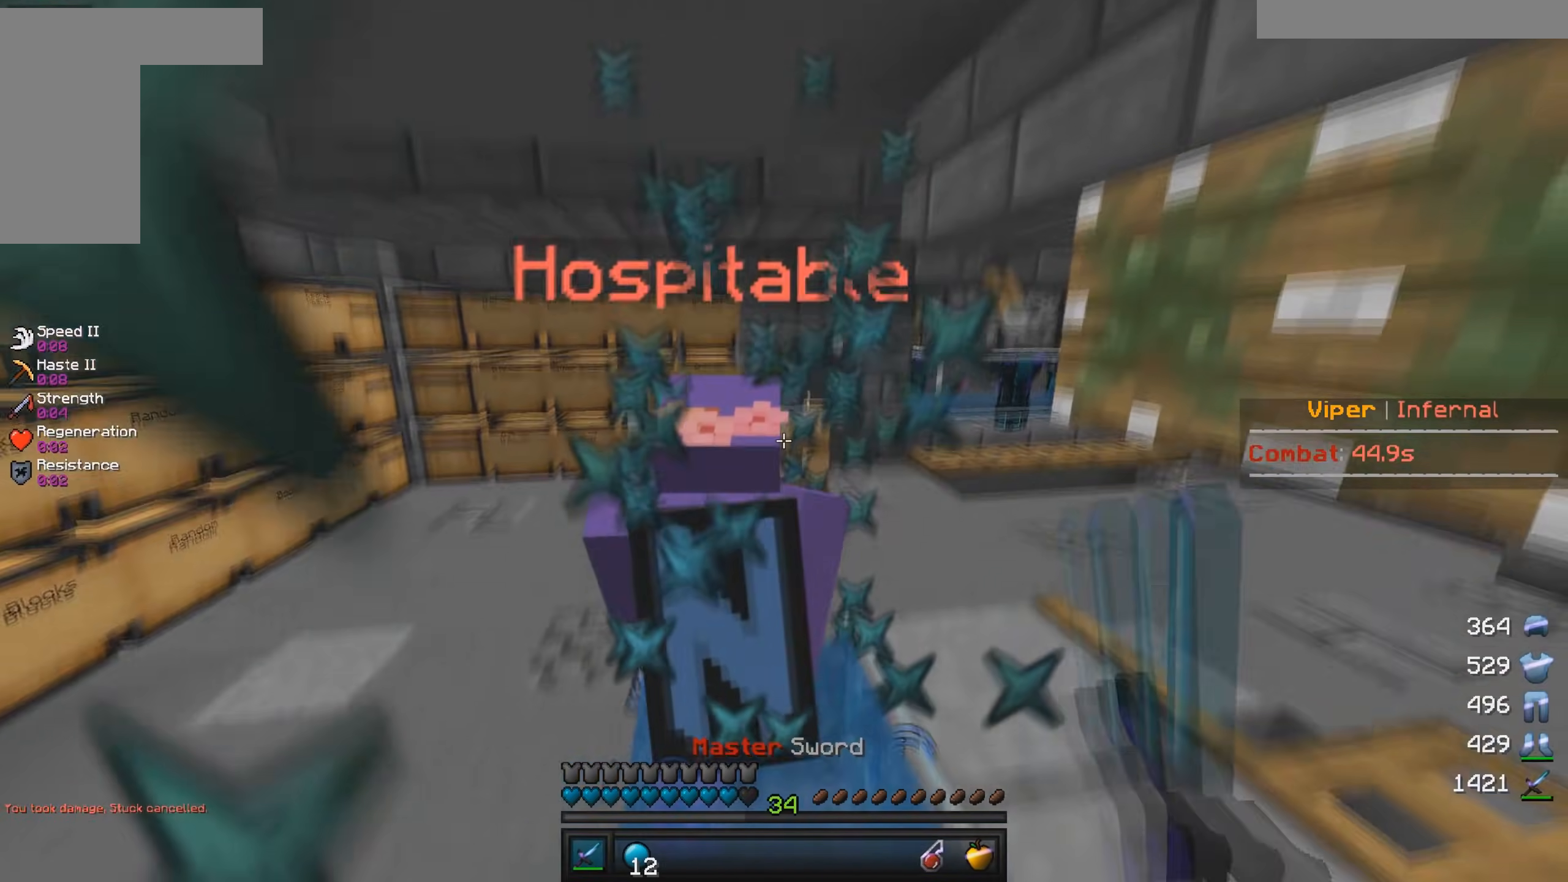
{"keys": ["w"], "mouse": [], "events": [[500, "mouse_left", "up"]]}
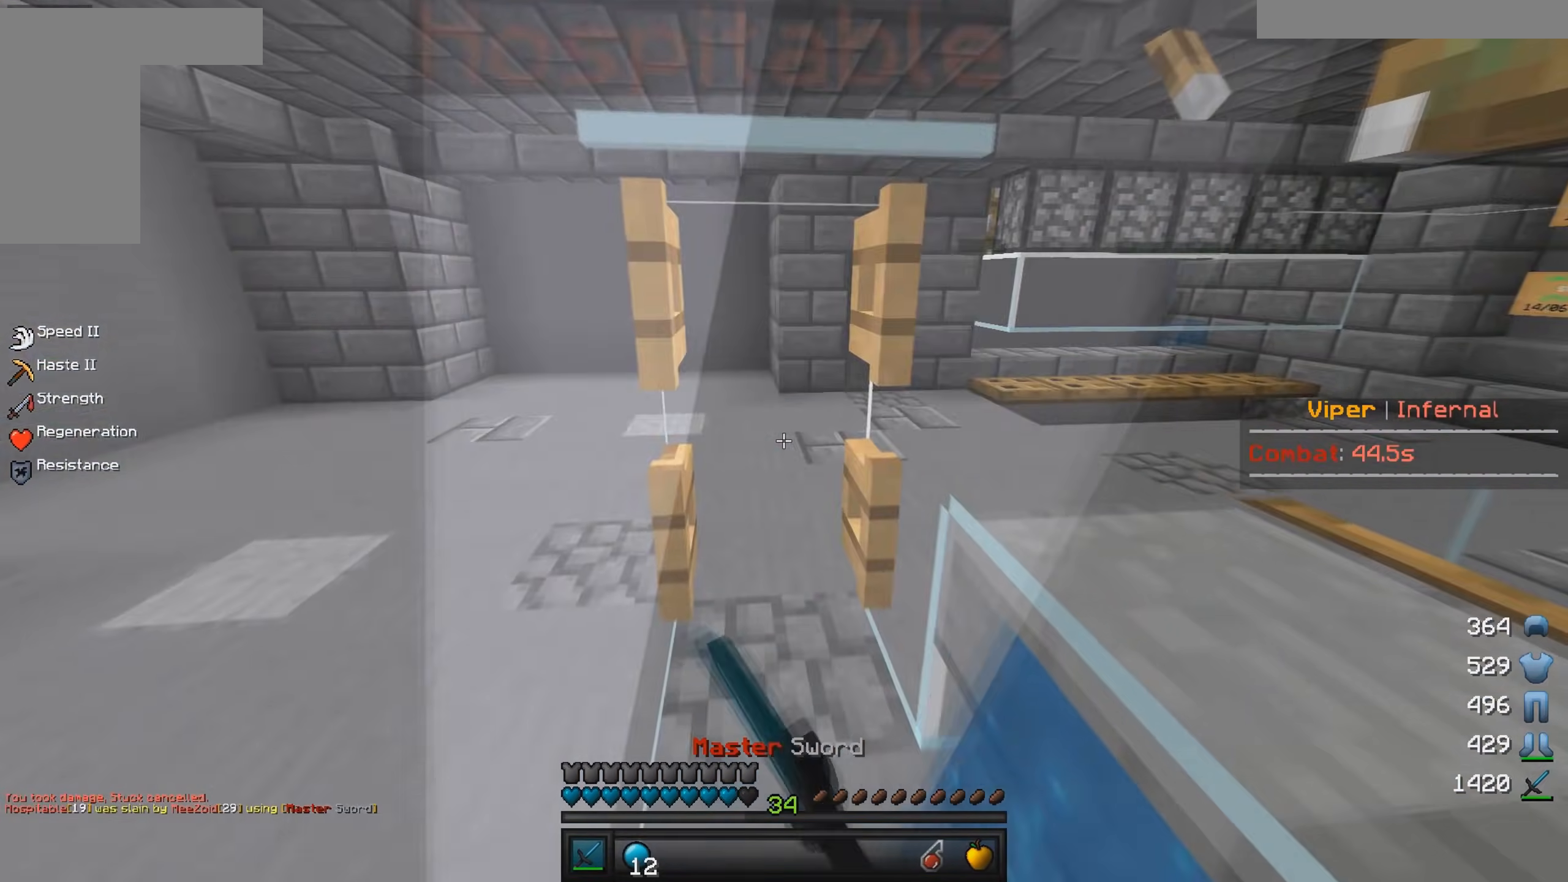
{"keys": ["w"], "mouse": [], "events": [[267, "mouse_right", "down"], [384, "mouse_right", "up"]]}
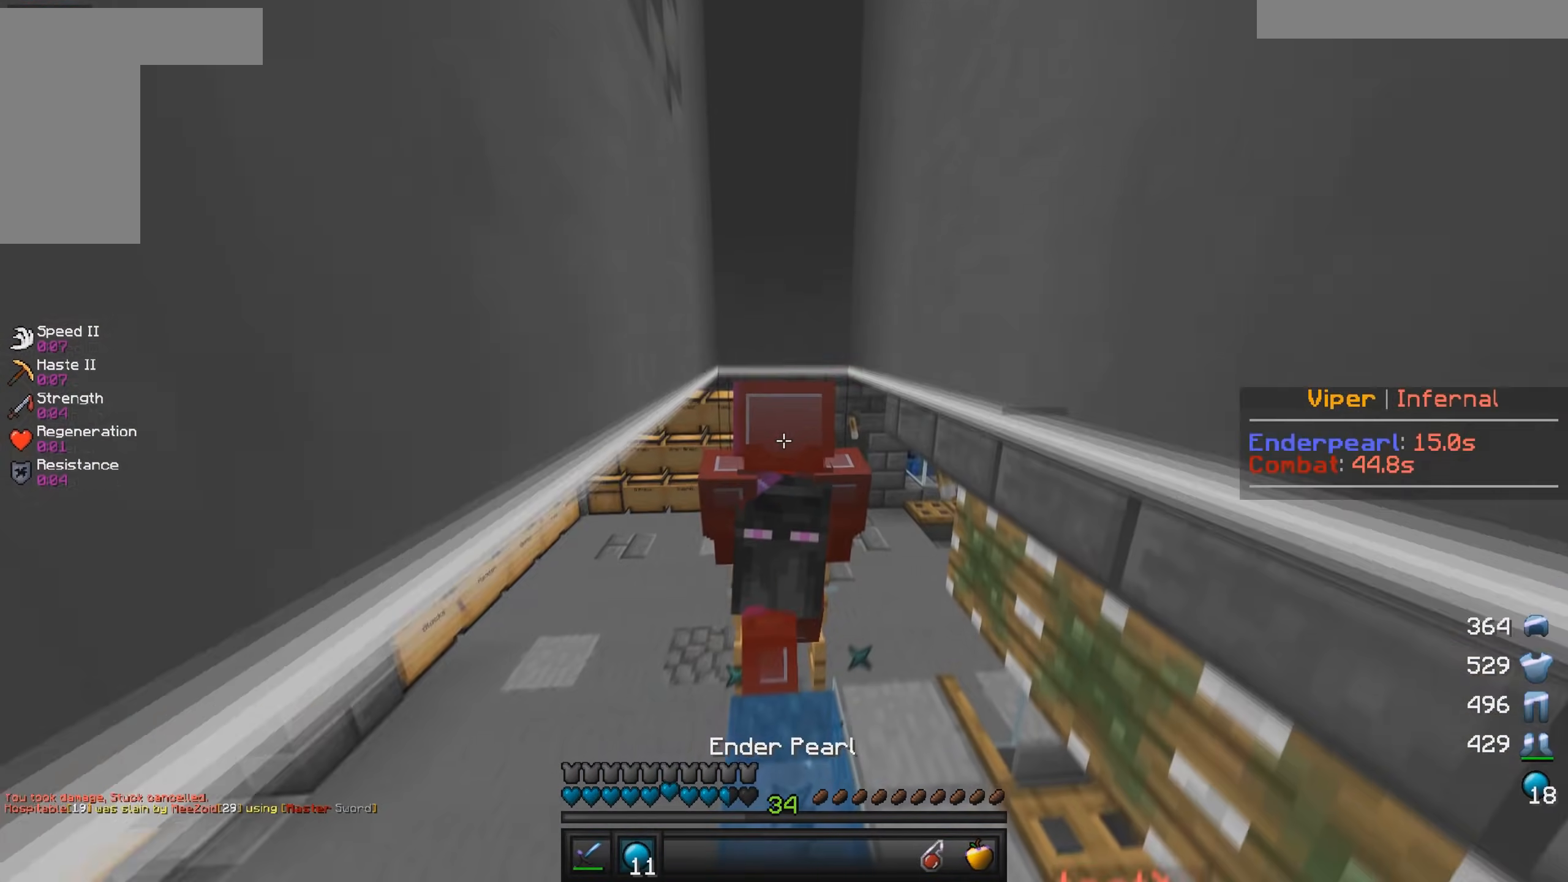
{"keys": ["w"], "mouse": [], "events": []}
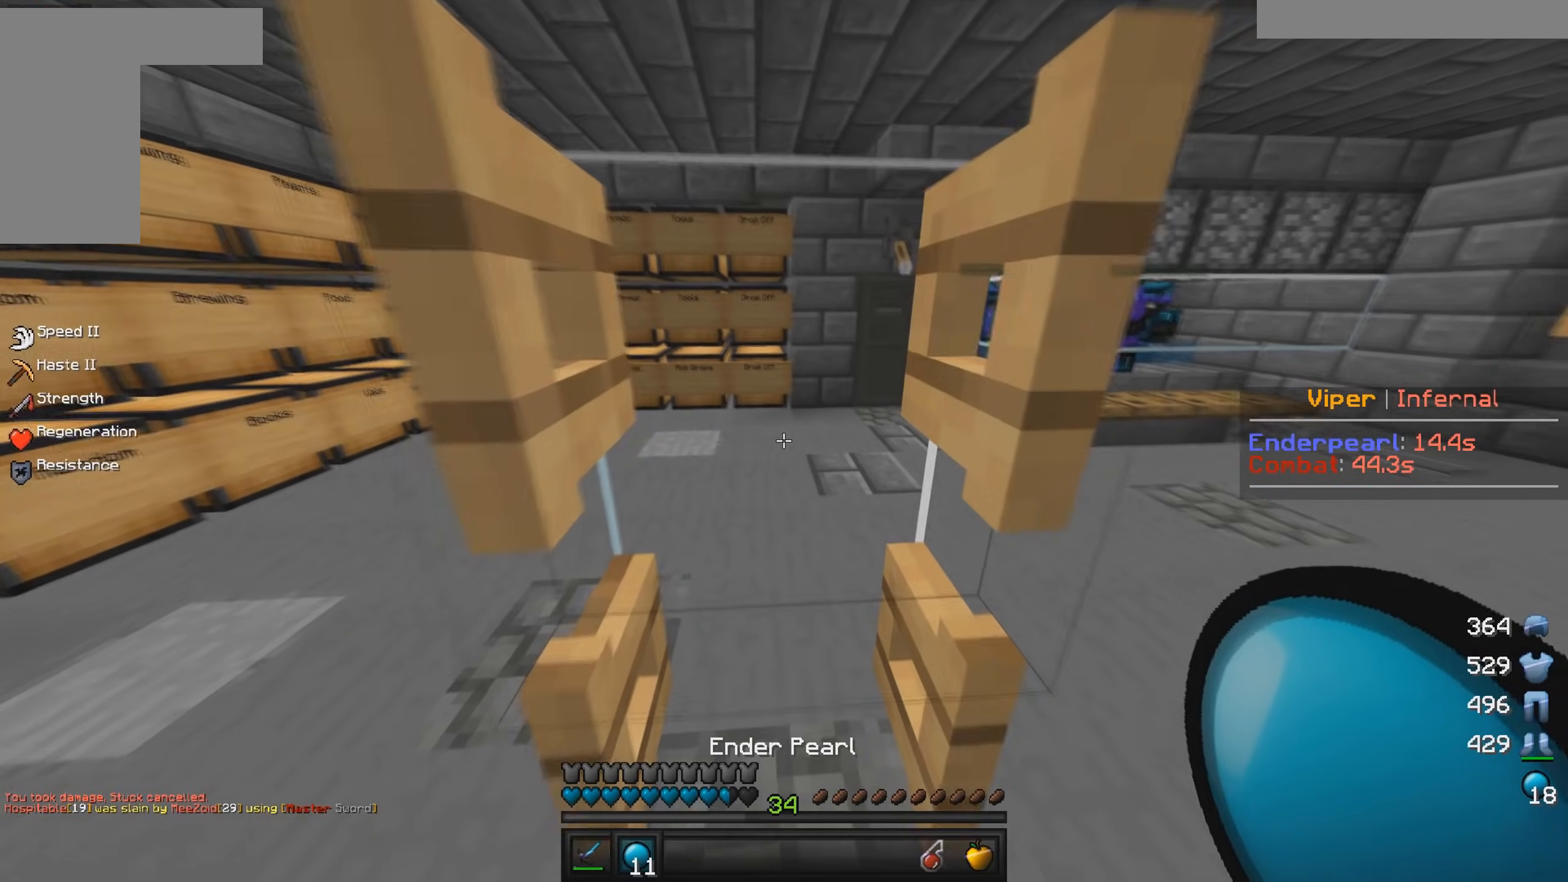
{"keys": ["a", "w"], "mouse": ["left"], "events": [[300, "mouse_left", "down"], [350, "a", "down"], [384, "mouse_left", "up"], [484, "mouse_left", "down"]]}
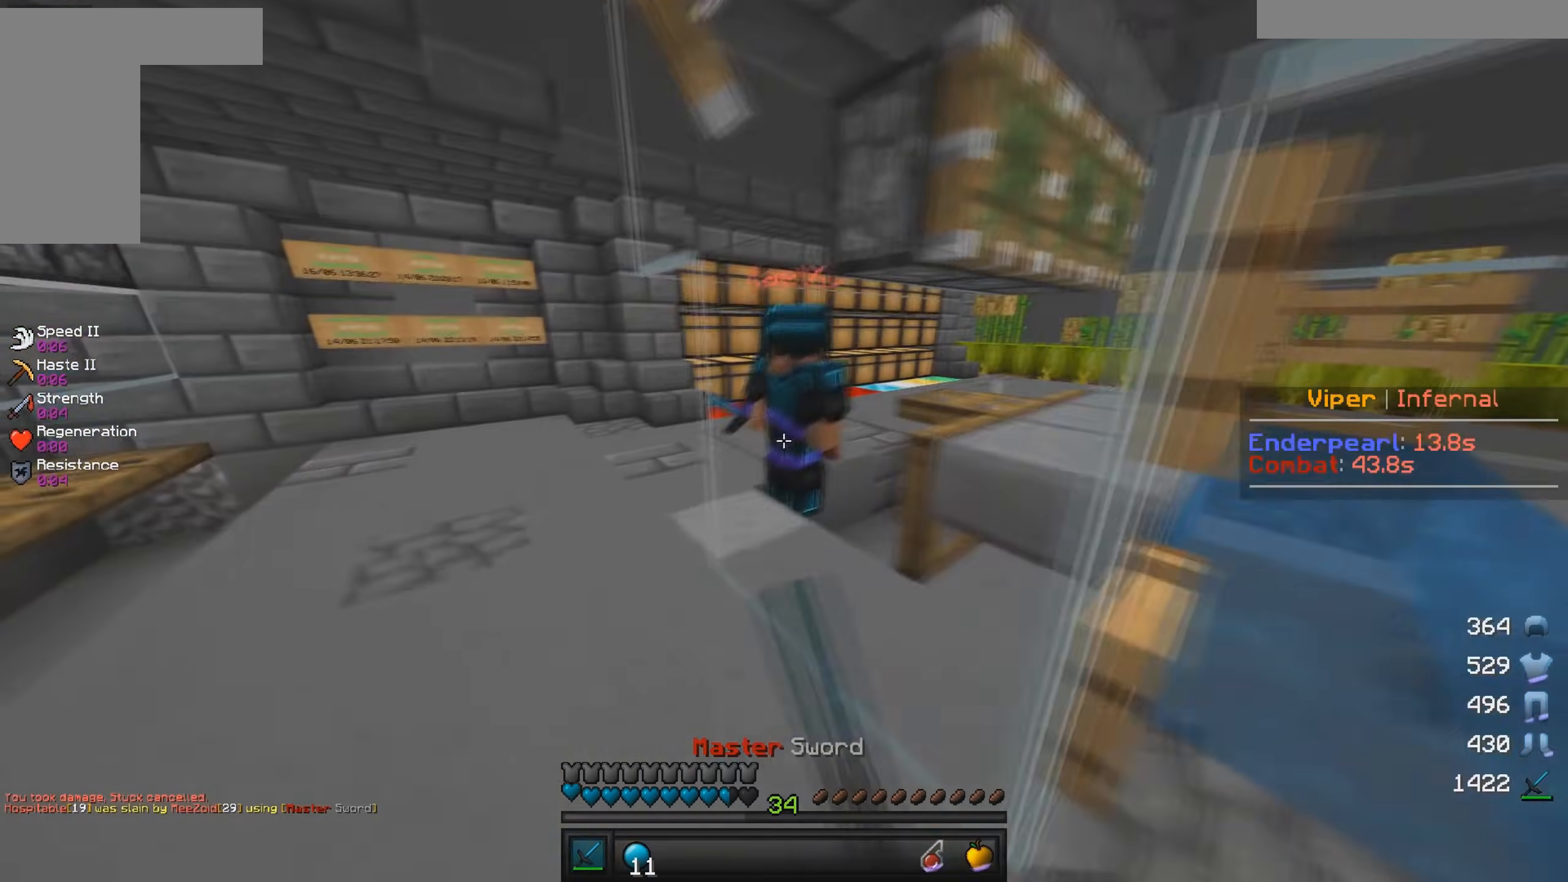
{"keys": ["d", "w"], "mouse": ["left"], "events": [[67, "a", "up"], [134, "mouse_left", "up"], [200, "a", "down"], [200, "mouse_left", "down"], [400, "d", "down"], [484, "a", "up"]]}
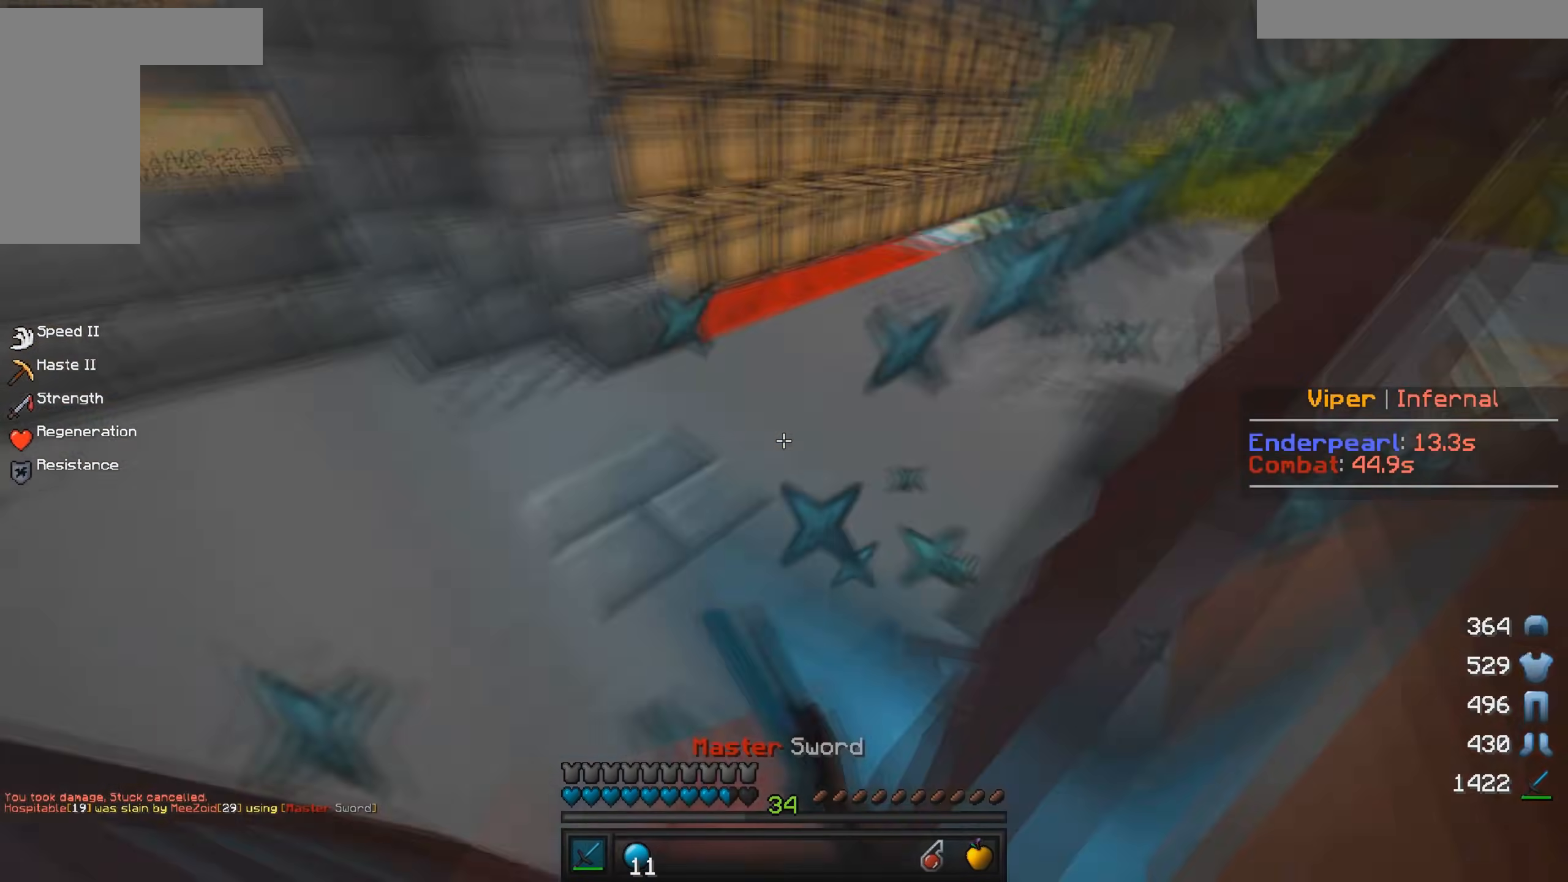
{"keys": ["a", "w"], "mouse": ["left"], "events": [[117, "w", "up"], [150, "a", "down"], [267, "w", "down"], [467, "d", "up"]]}
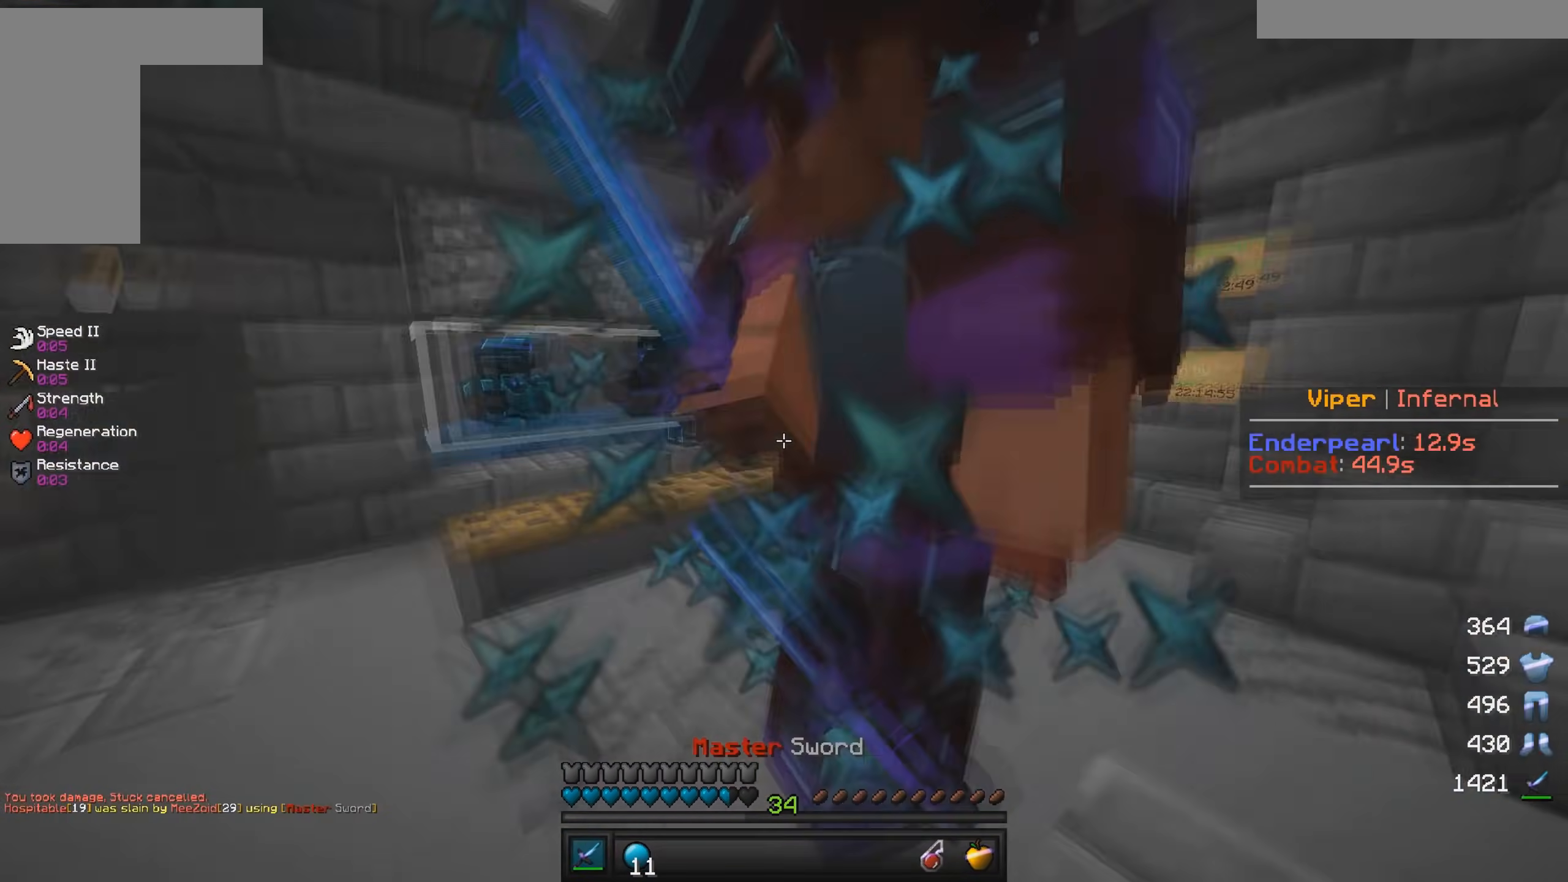
{"keys": ["w"], "mouse": ["left"], "events": [[34, "d", "down"], [100, "a", "up"], [217, "a", "down"], [217, "w", "up"], [317, "d", "up"], [317, "w", "down"], [434, "a", "up"]]}
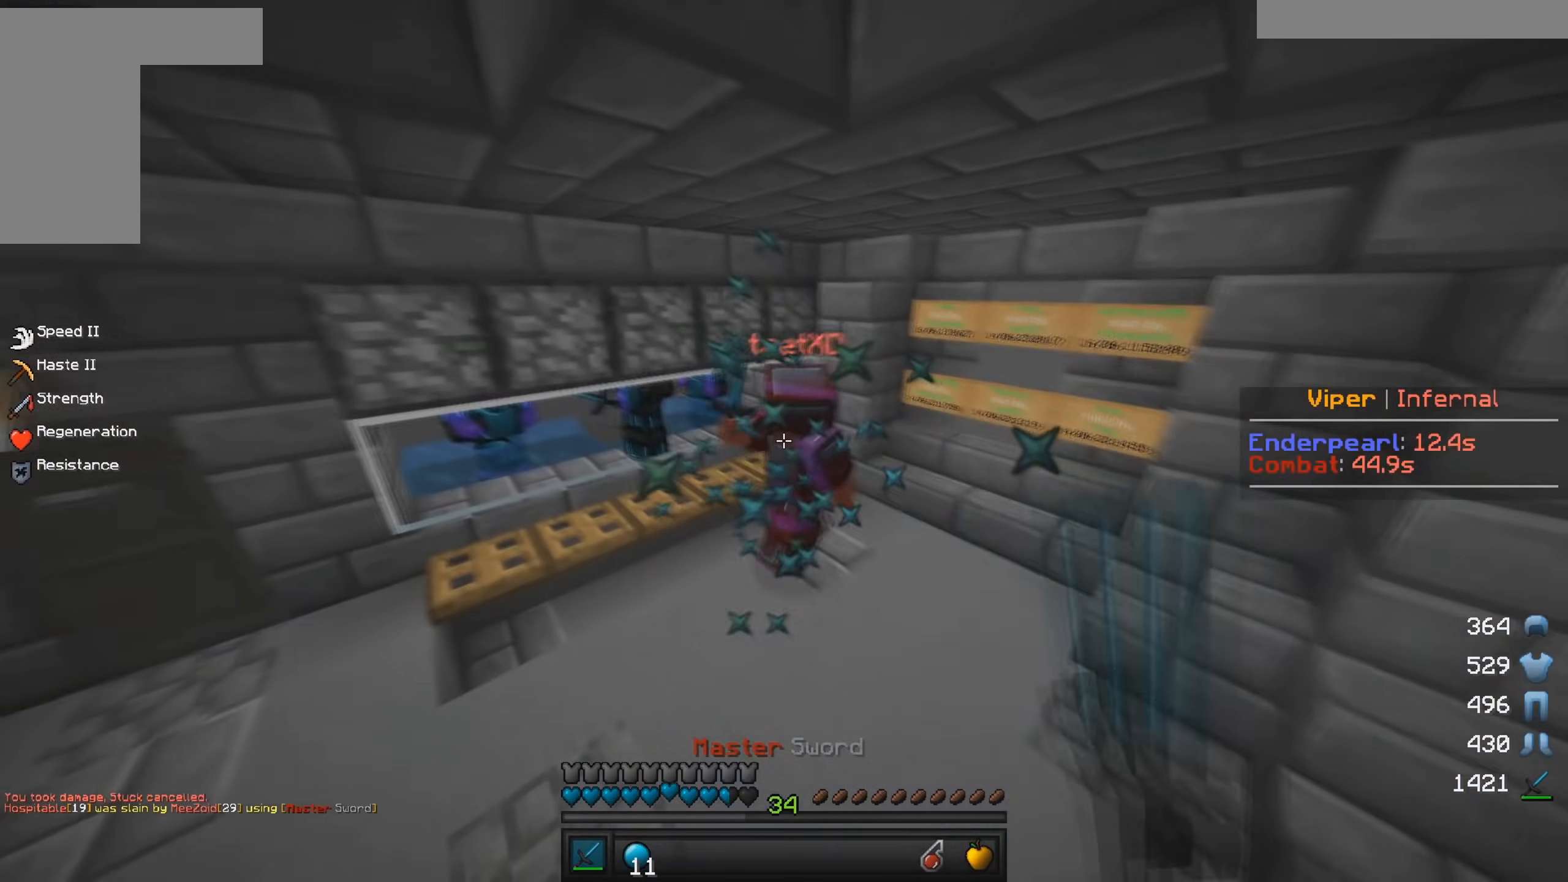
{"keys": ["w"], "mouse": ["left"], "events": [[134, "mouse_left", "up"], [167, "mouse_left", "down"]]}
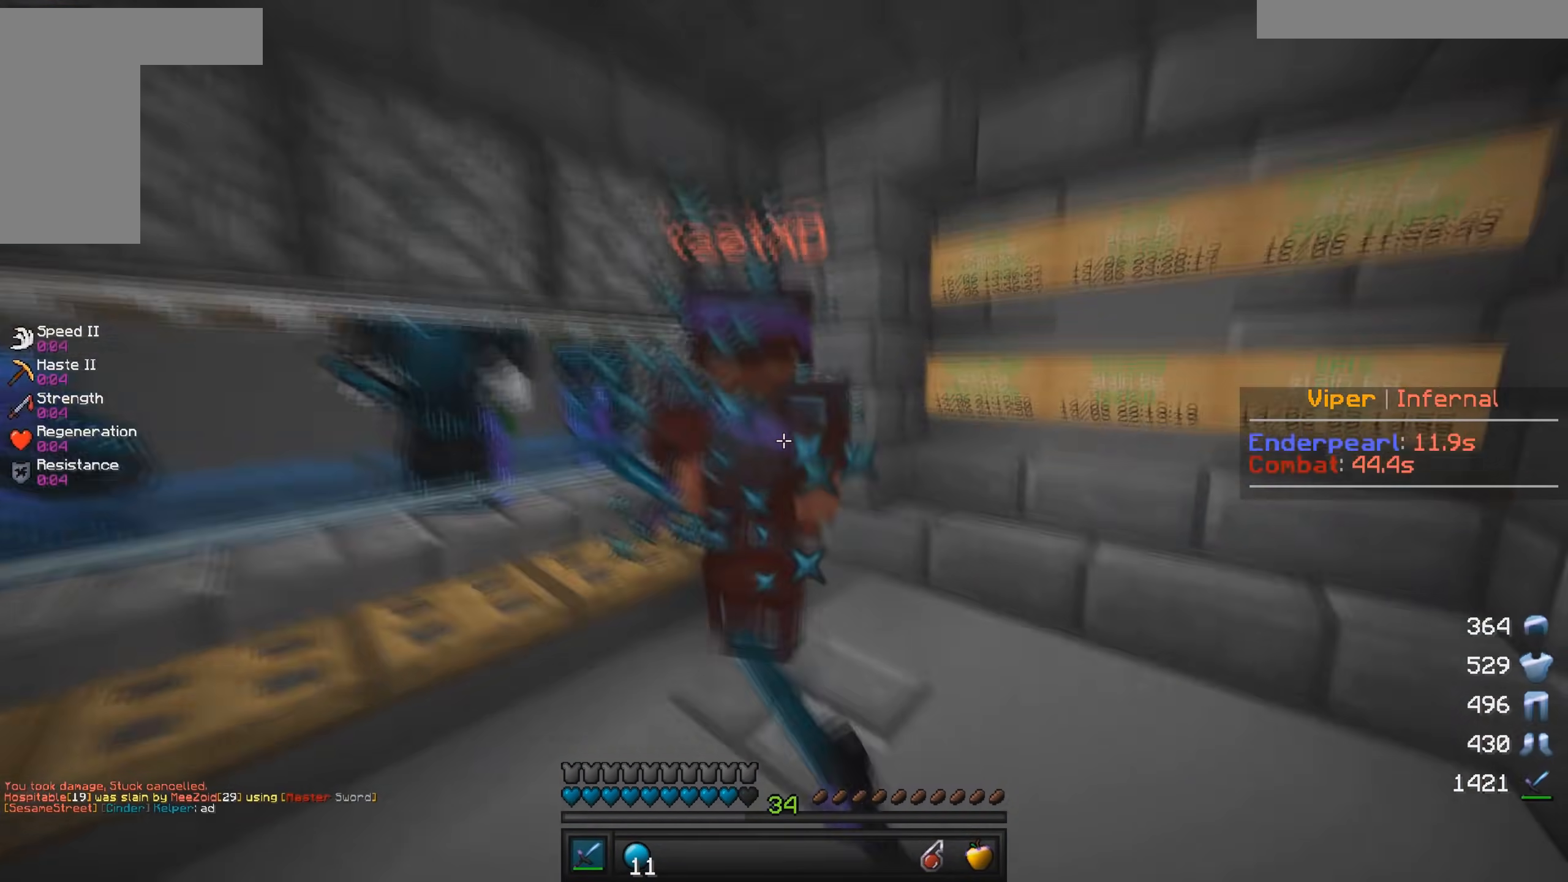
{"keys": ["w"], "mouse": ["left"], "events": [[17, "mouse_left", "up"], [50, "mouse_left", "down"], [117, "a", "down"], [350, "a", "up"]]}
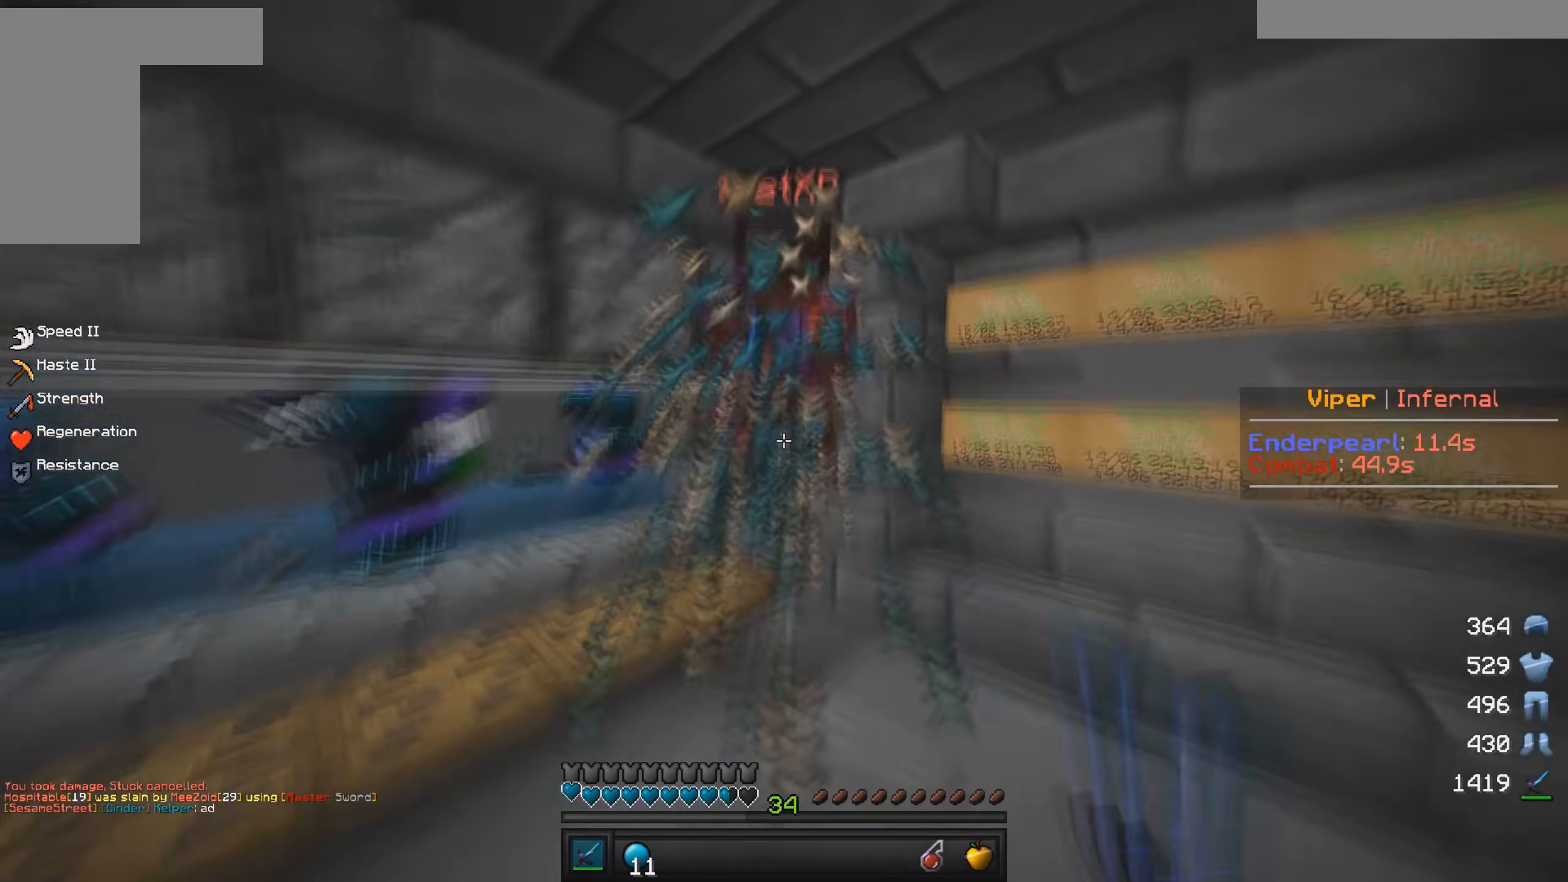
{"keys": ["d", "w"], "mouse": [], "events": [[434, "d", "down"], [484, "mouse_left", "up"]]}
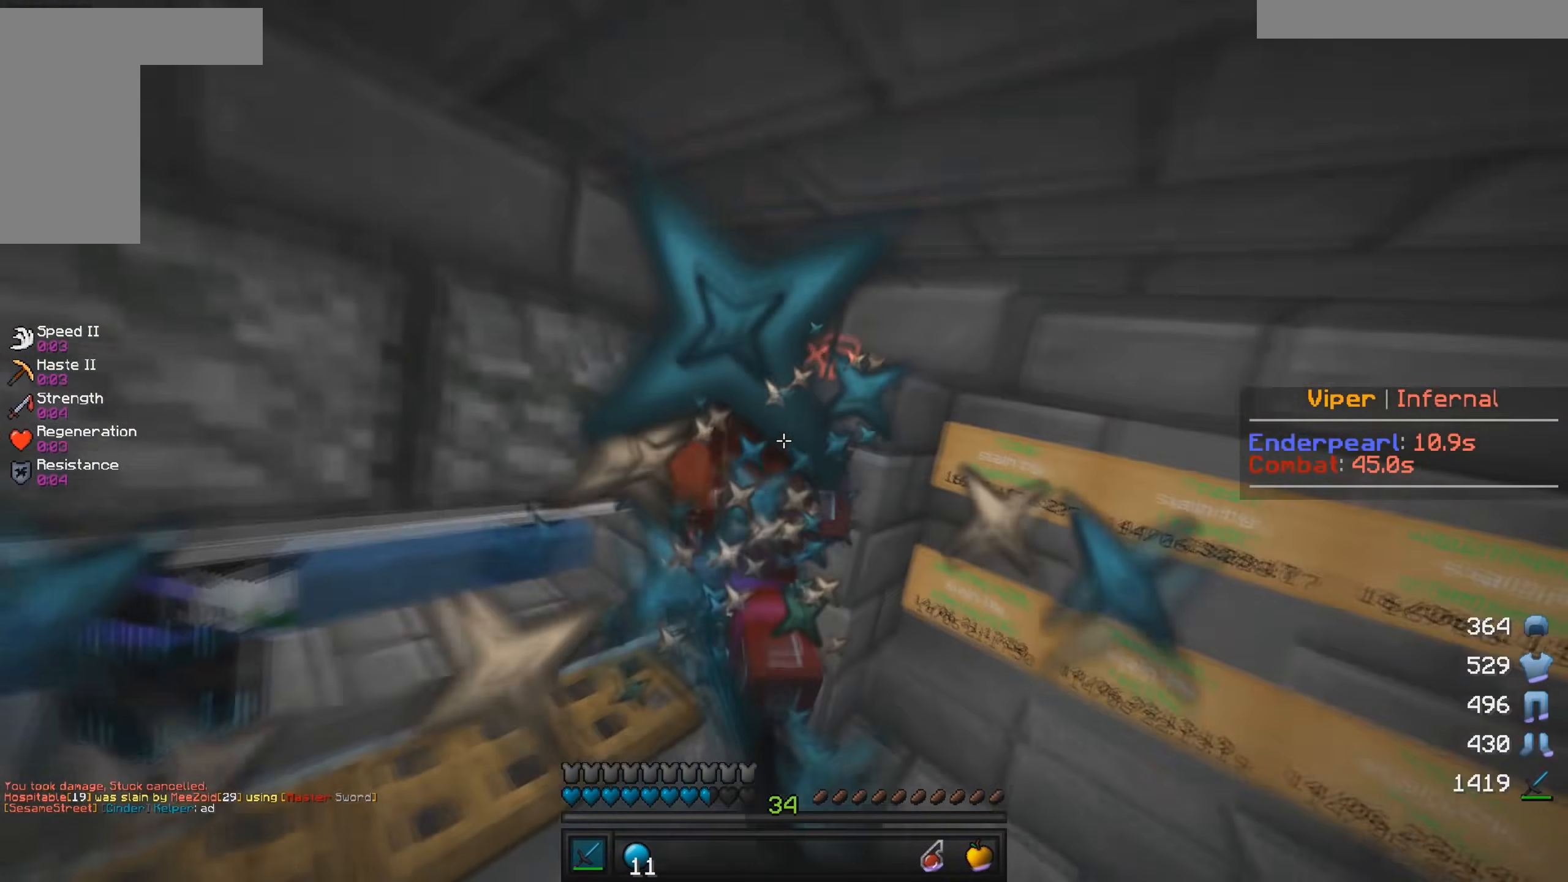
{"keys": ["w"], "mouse": ["left"], "events": [[17, "mouse_left", "down"], [84, "a", "down"], [117, "d", "up"], [284, "a", "up"]]}
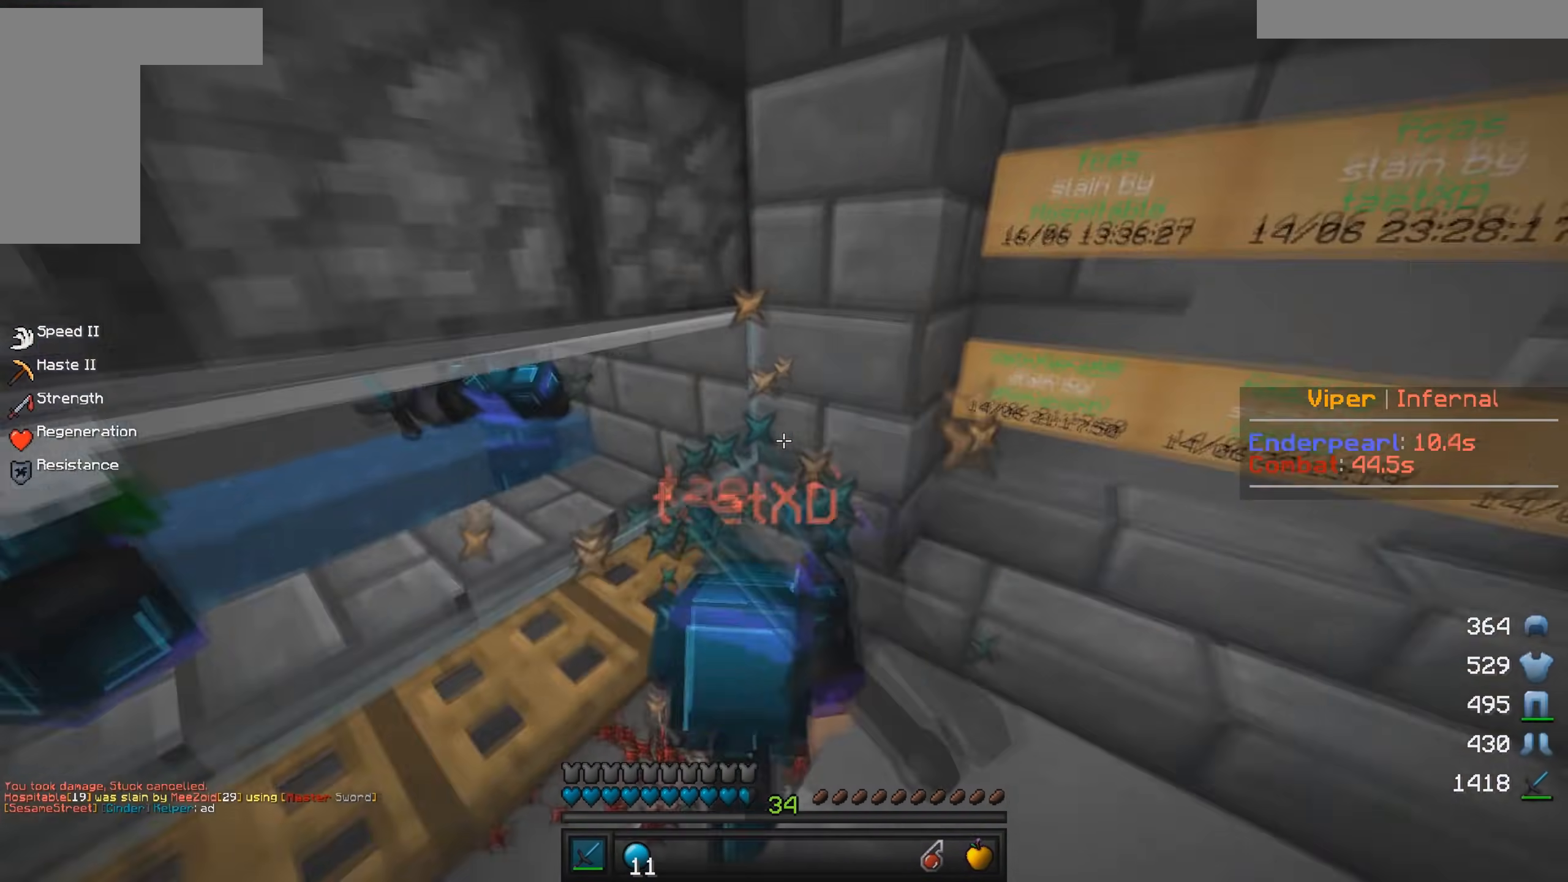
{"keys": ["a", "s"], "mouse": ["left"], "events": [[150, "a", "down"], [184, "w", "up"], [317, "s", "down"]]}
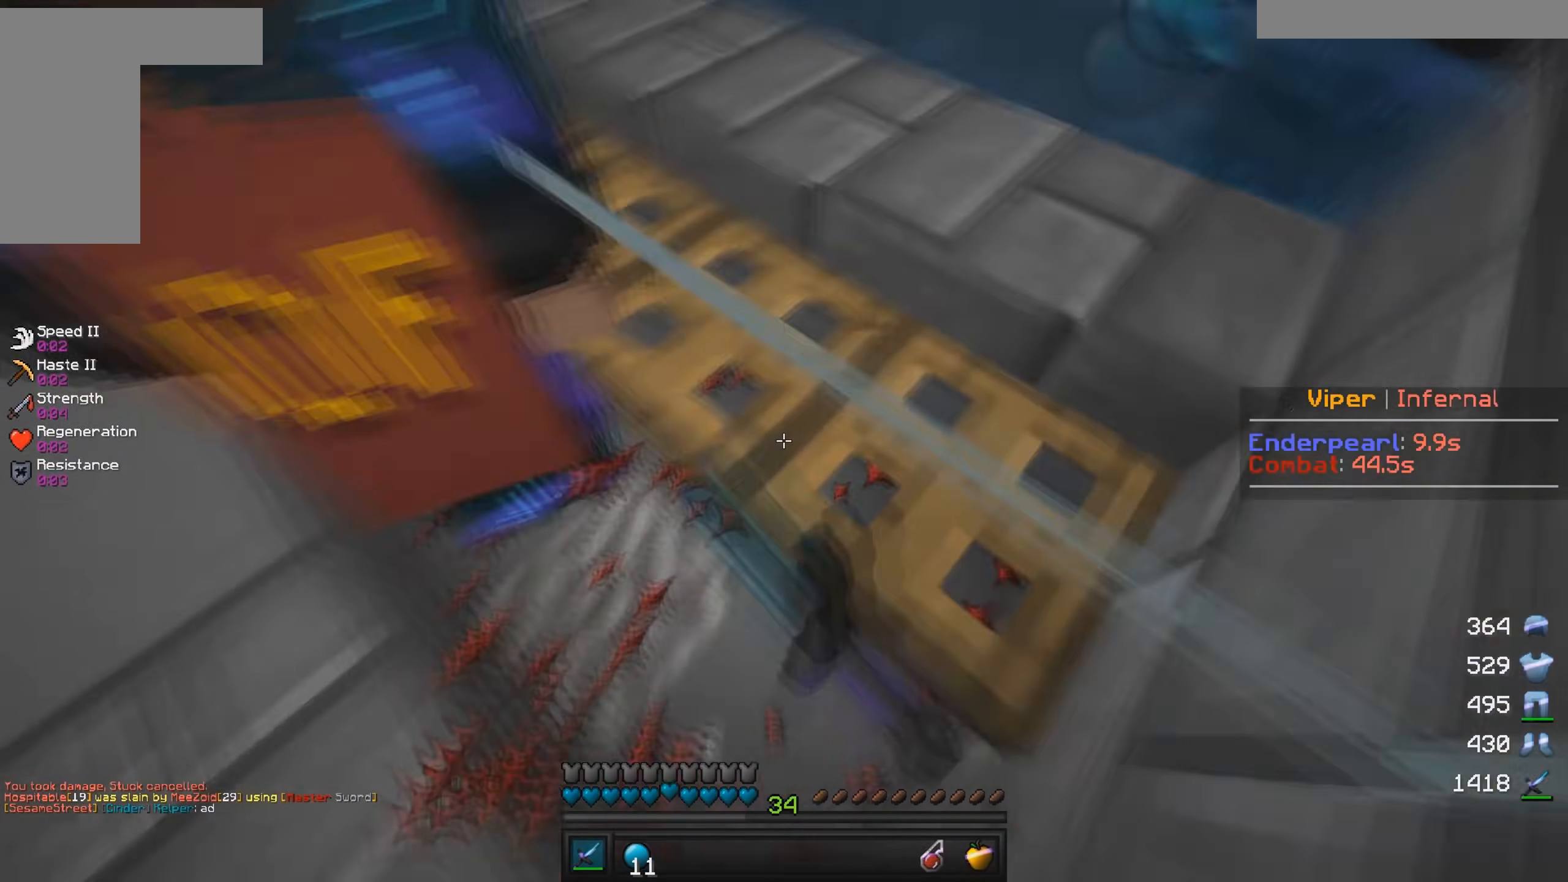
{"keys": ["a", "w"], "mouse": [], "events": [[17, "s", "up"], [50, "mouse_left", "up"], [150, "mouse_left", "down"], [150, "w", "down"], [500, "mouse_left", "up"]]}
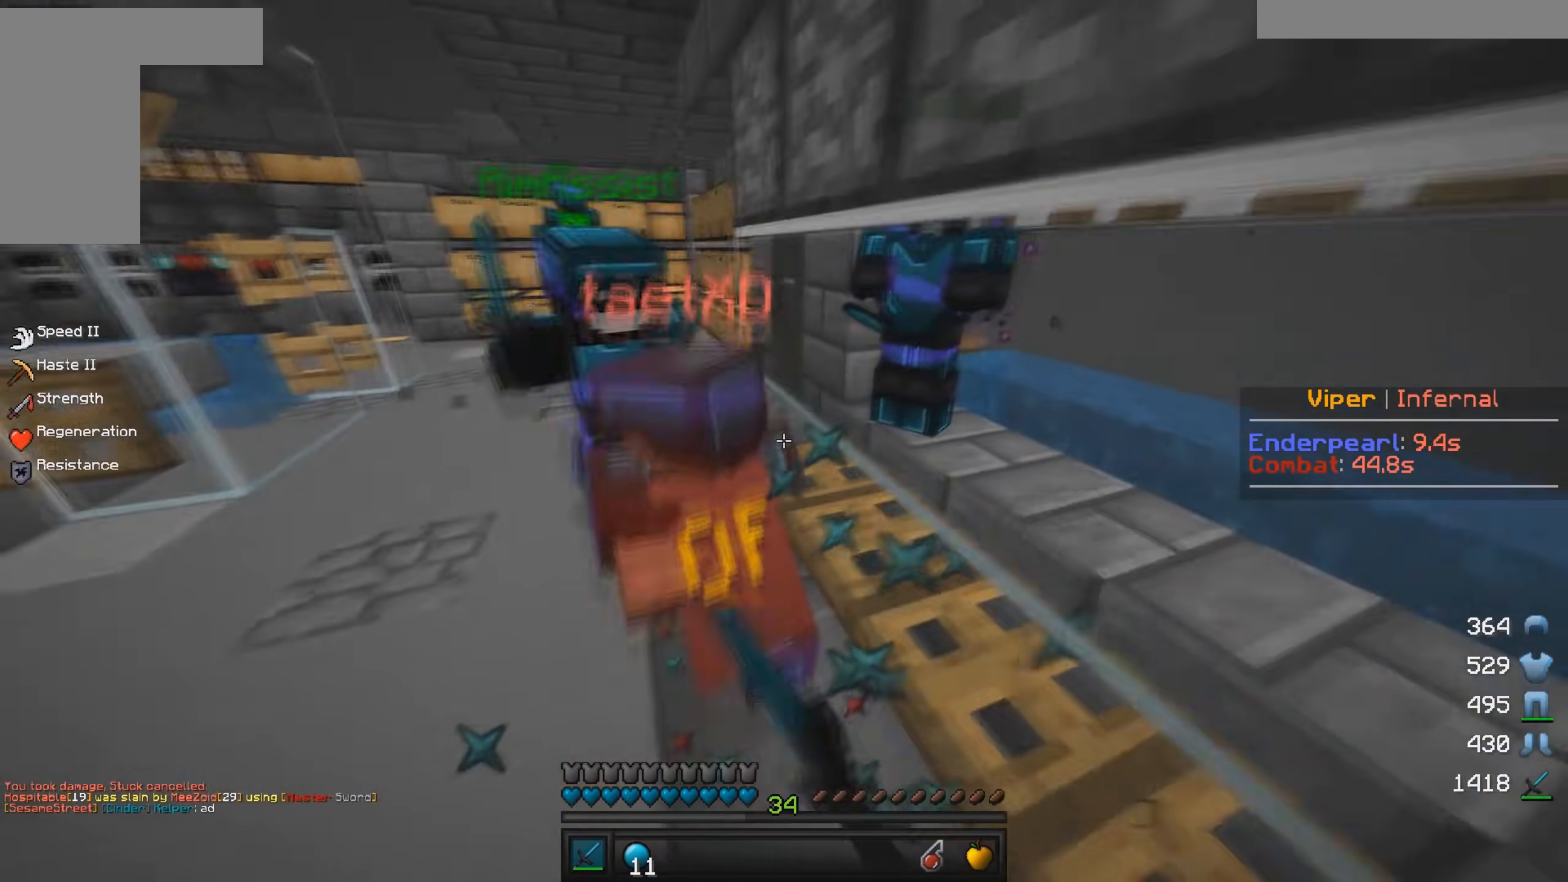
{"keys": ["a", "w"], "mouse": ["left"], "events": [[100, "mouse_left", "down"]]}
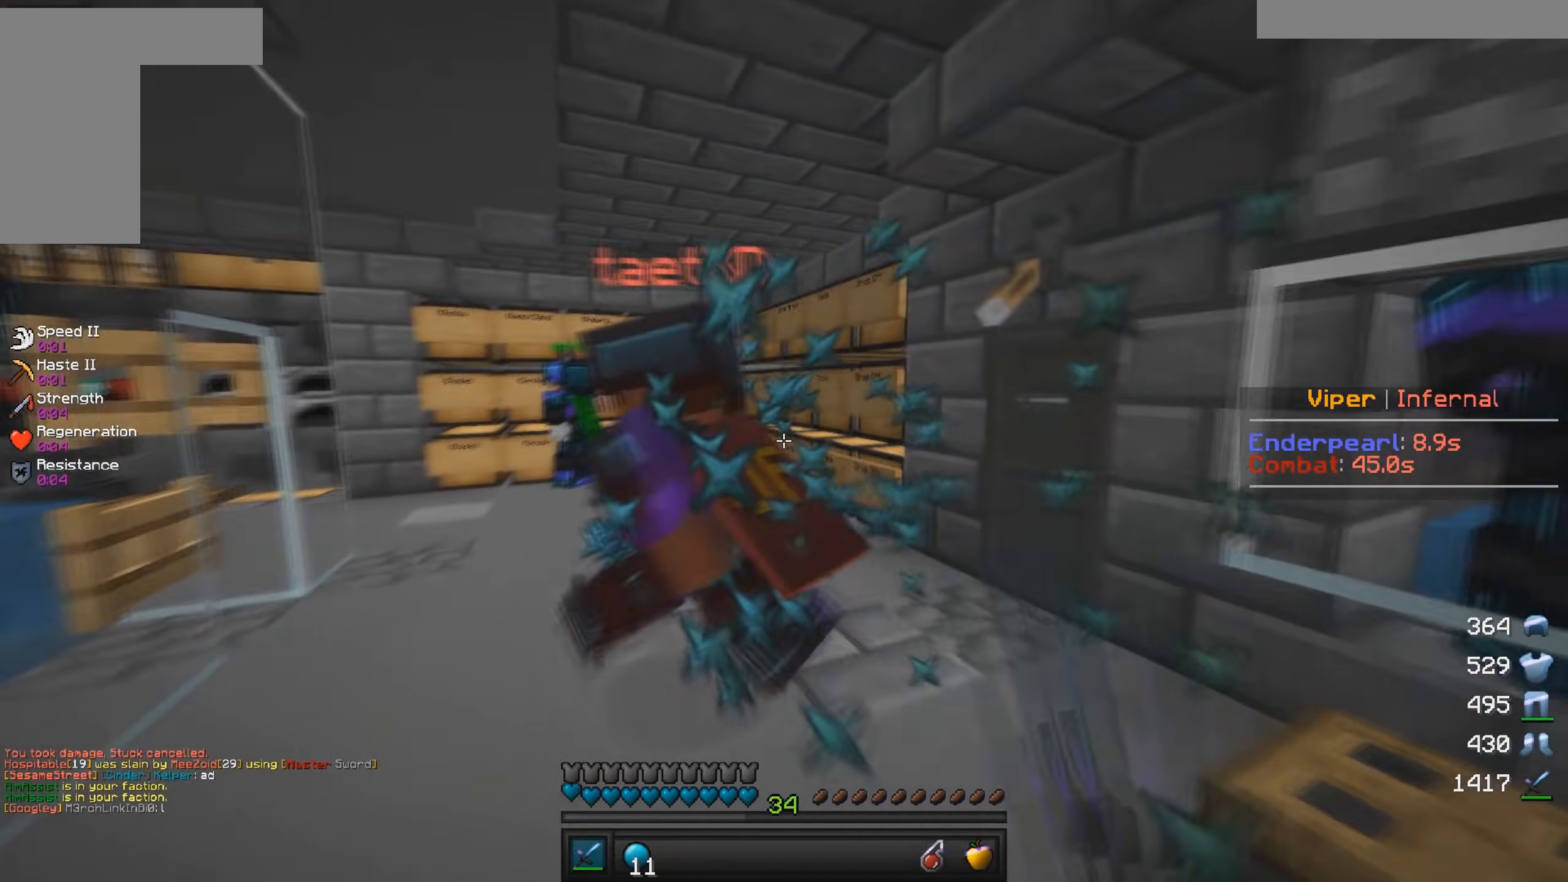
{"keys": ["w"], "mouse": ["left"], "events": [[34, "mouse_left", "up"], [167, "mouse_left", "down"], [384, "a", "up"], [434, "mouse_left", "up"], [484, "mouse_left", "down"]]}
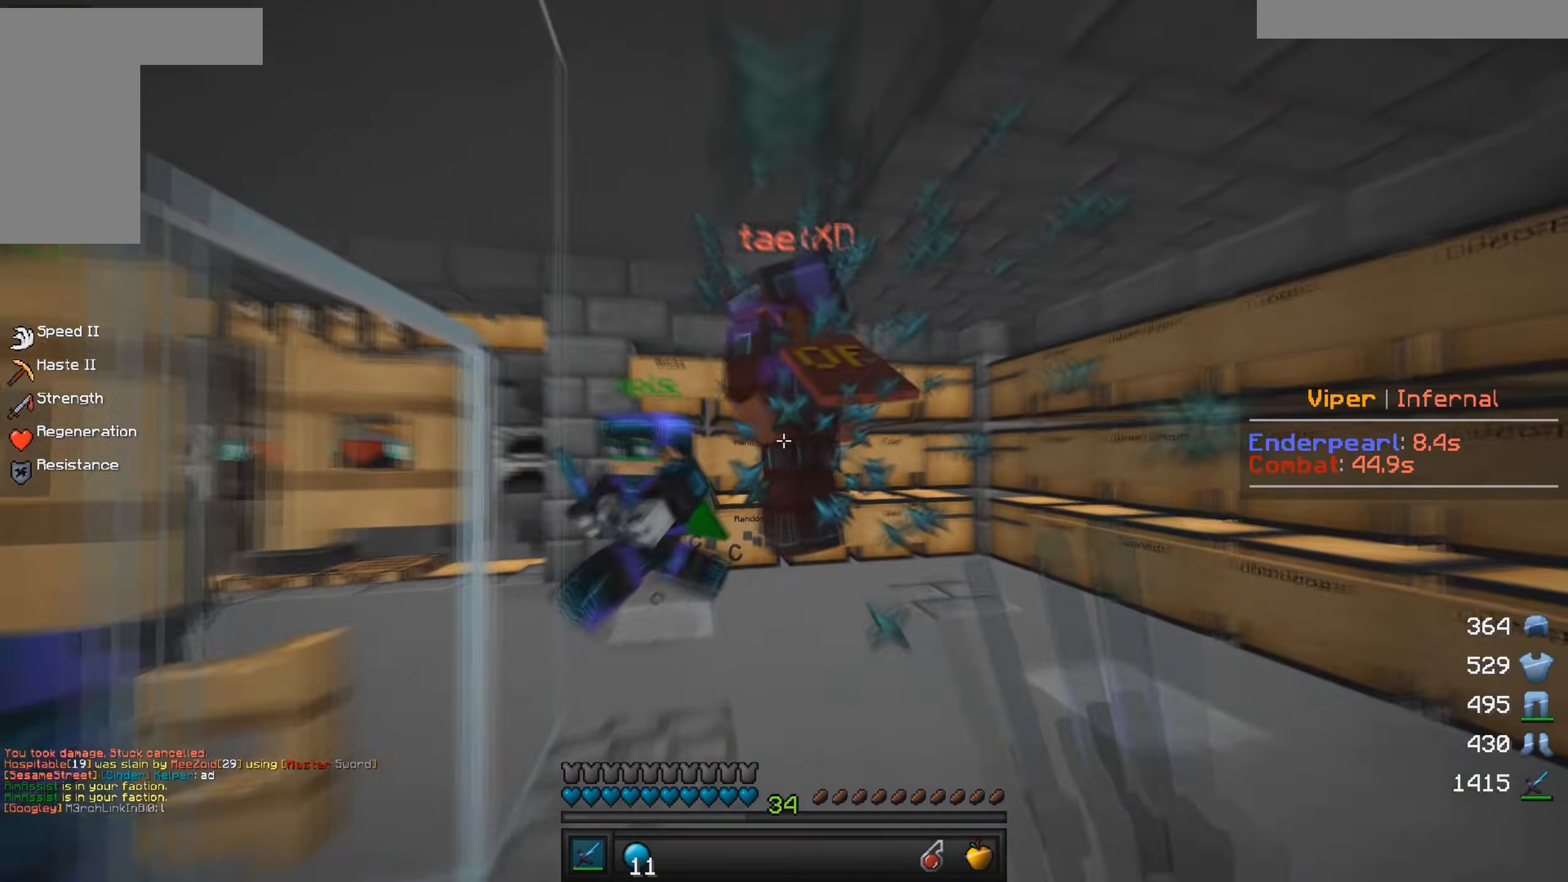
{"keys": ["a", "w"], "mouse": ["left"], "events": [[367, "a", "down"]]}
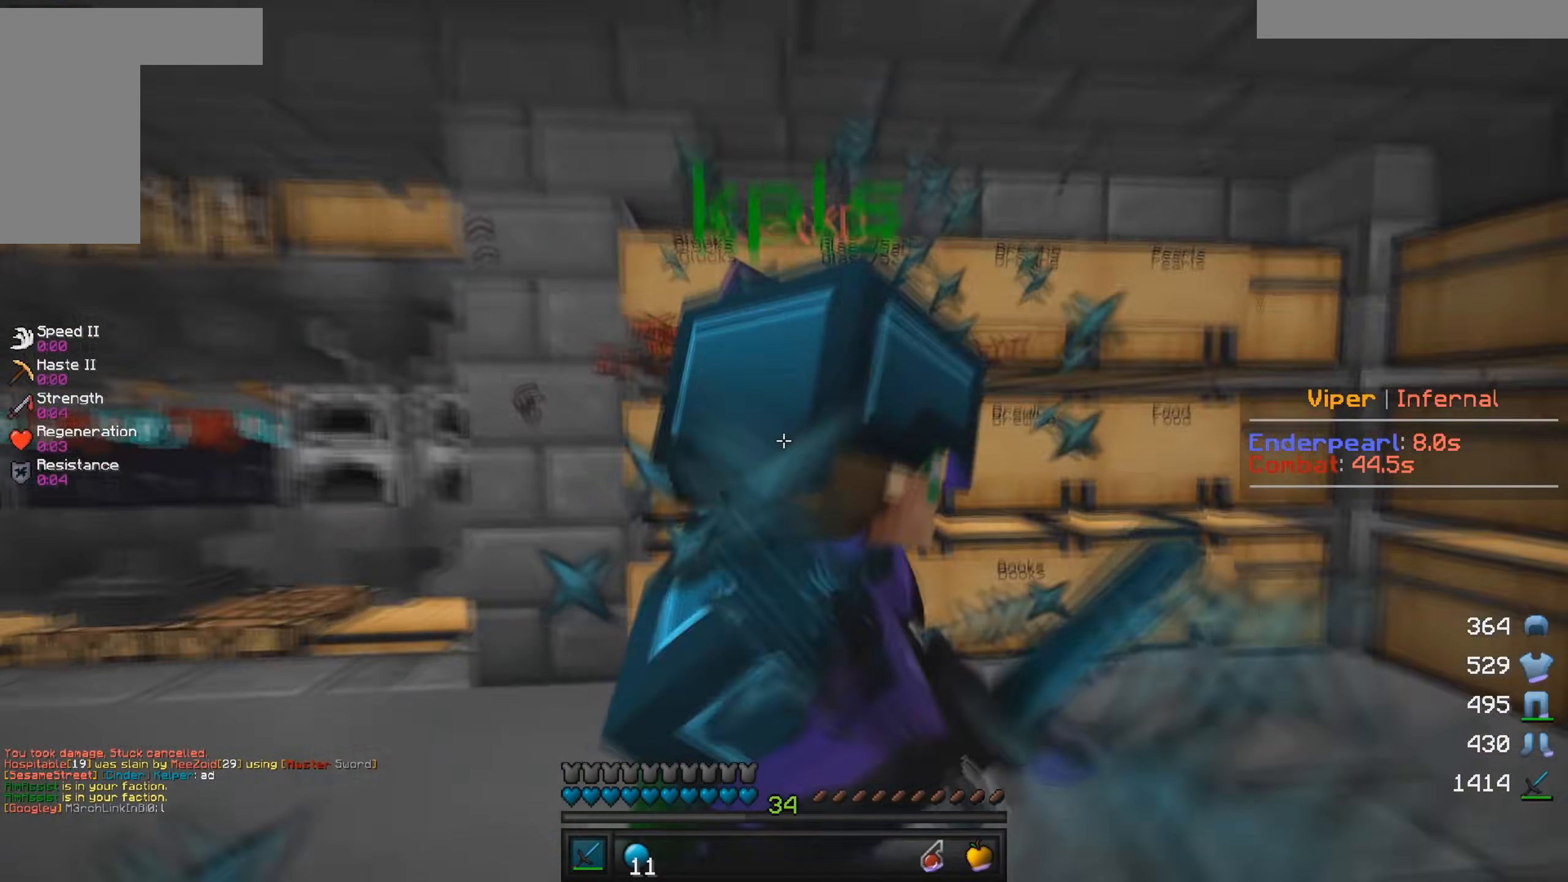
{"keys": ["d", "s"], "mouse": ["left"], "events": [[100, "w", "up"], [134, "s", "down"], [450, "d", "down"], [500, "a", "up"]]}
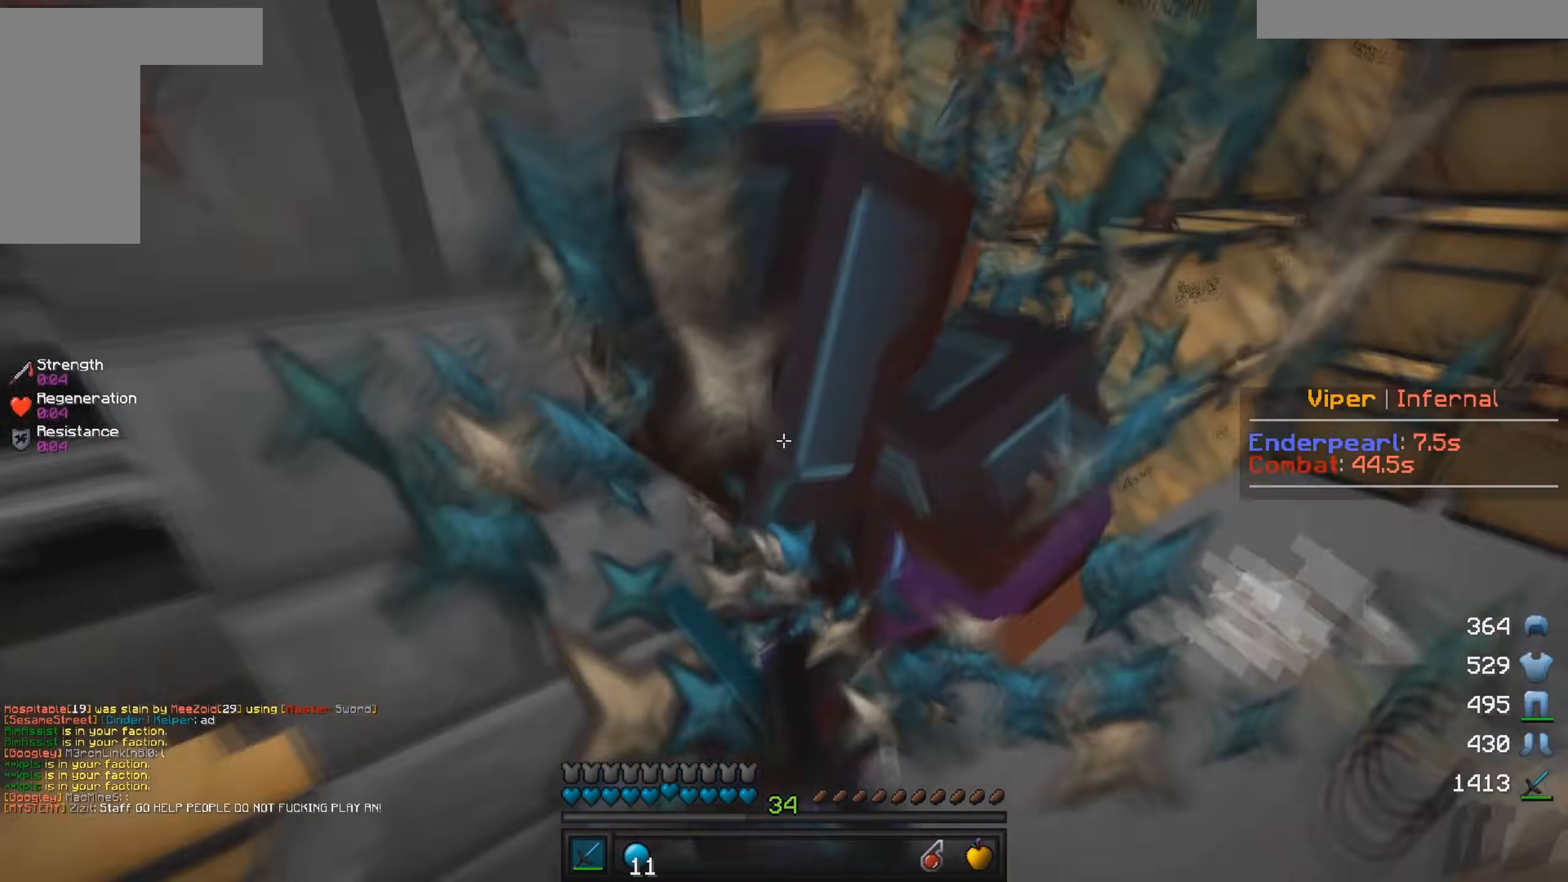
{"keys": ["a", "d", "w"], "mouse": ["left"], "events": [[250, "s", "up"], [400, "w", "down"], [484, "a", "down"]]}
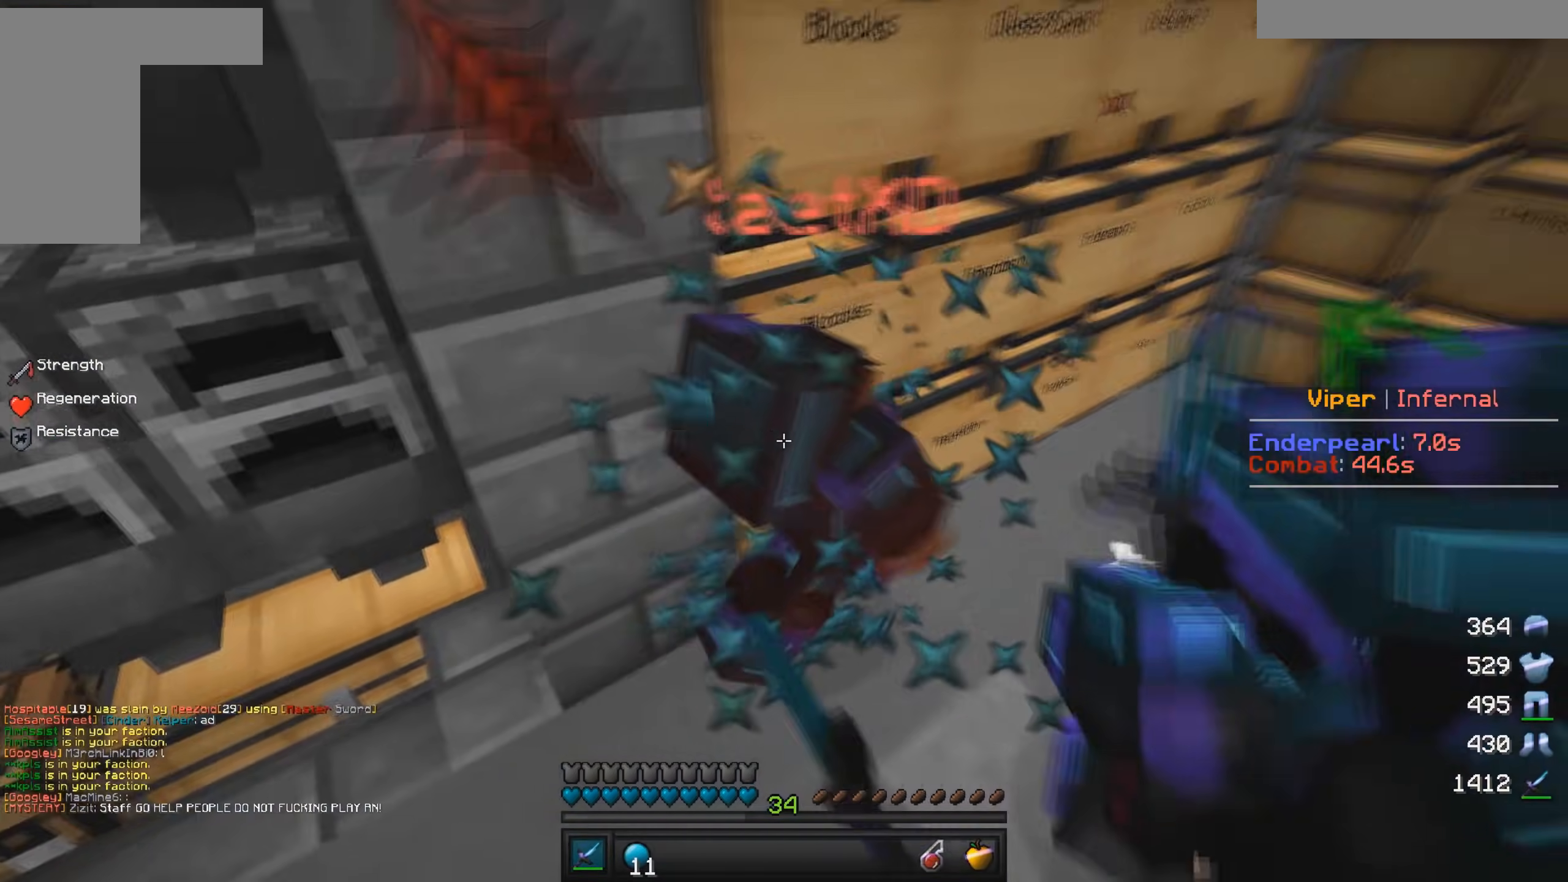
{"keys": ["d", "w"], "mouse": ["left"], "events": [[17, "w", "up"], [134, "a", "up"], [267, "d", "up"], [317, "d", "down"], [334, "w", "down"]]}
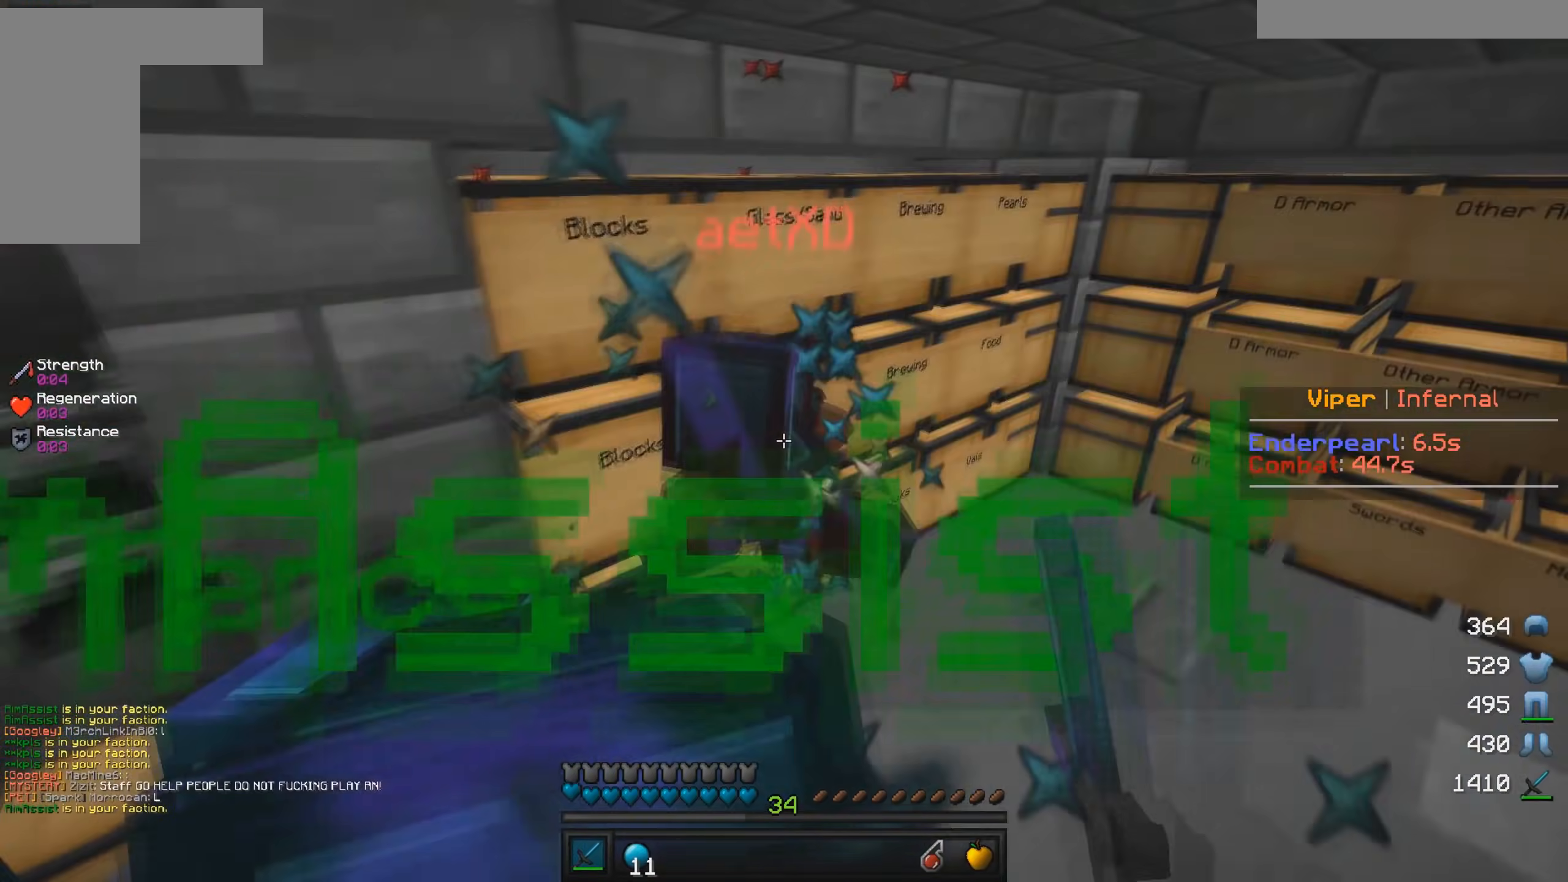
{"keys": ["d", "w"], "mouse": ["left"], "events": []}
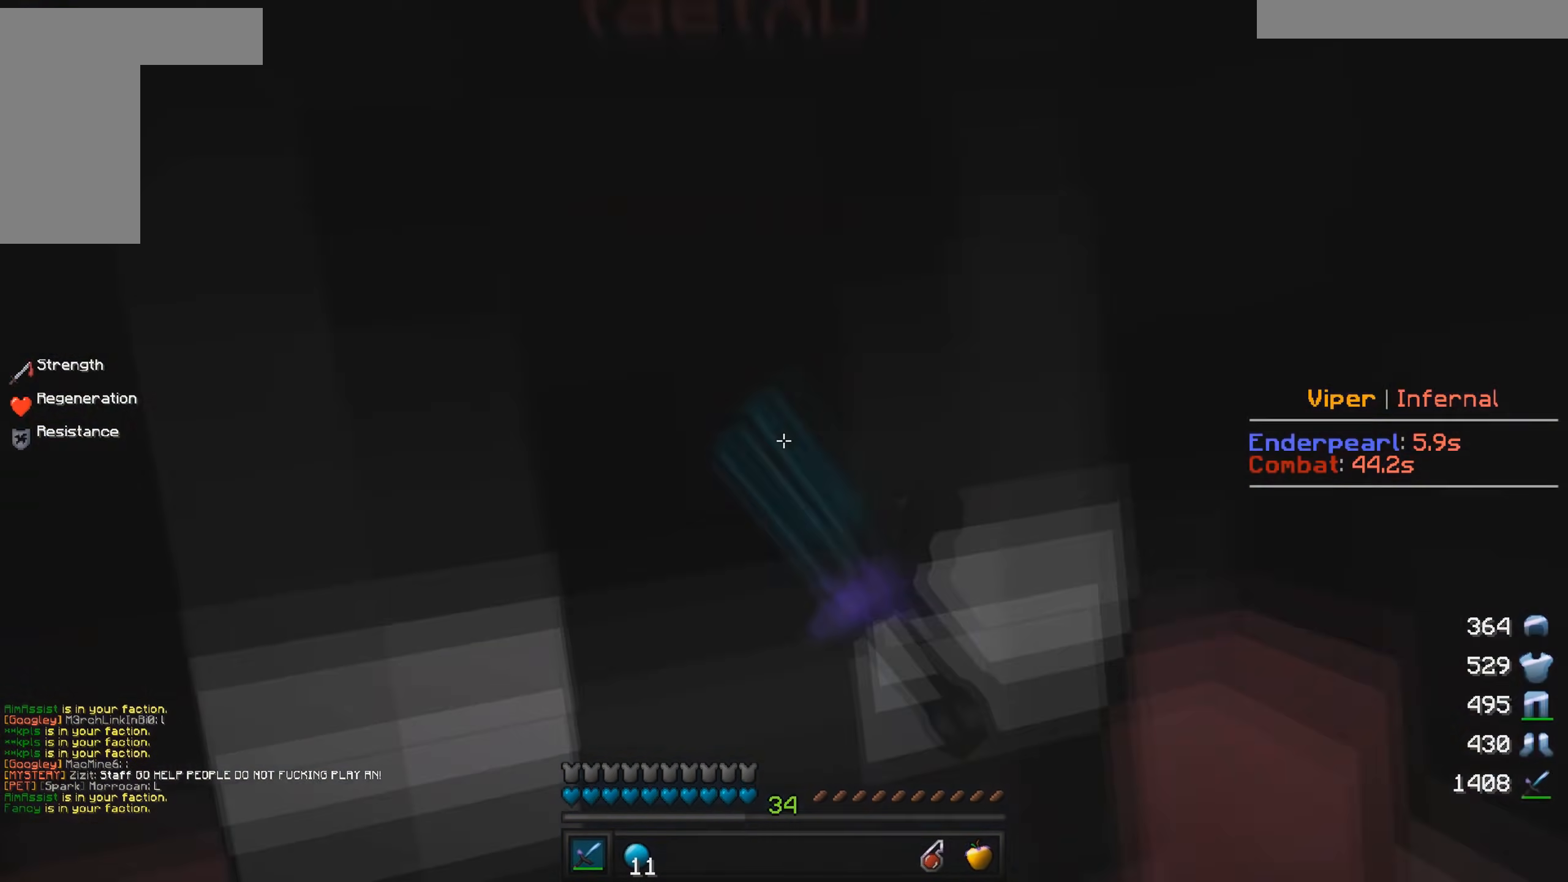
{"keys": ["d"], "mouse": ["left"], "events": [[84, "w", "up"], [100, "a", "down"], [267, "a", "up"]]}